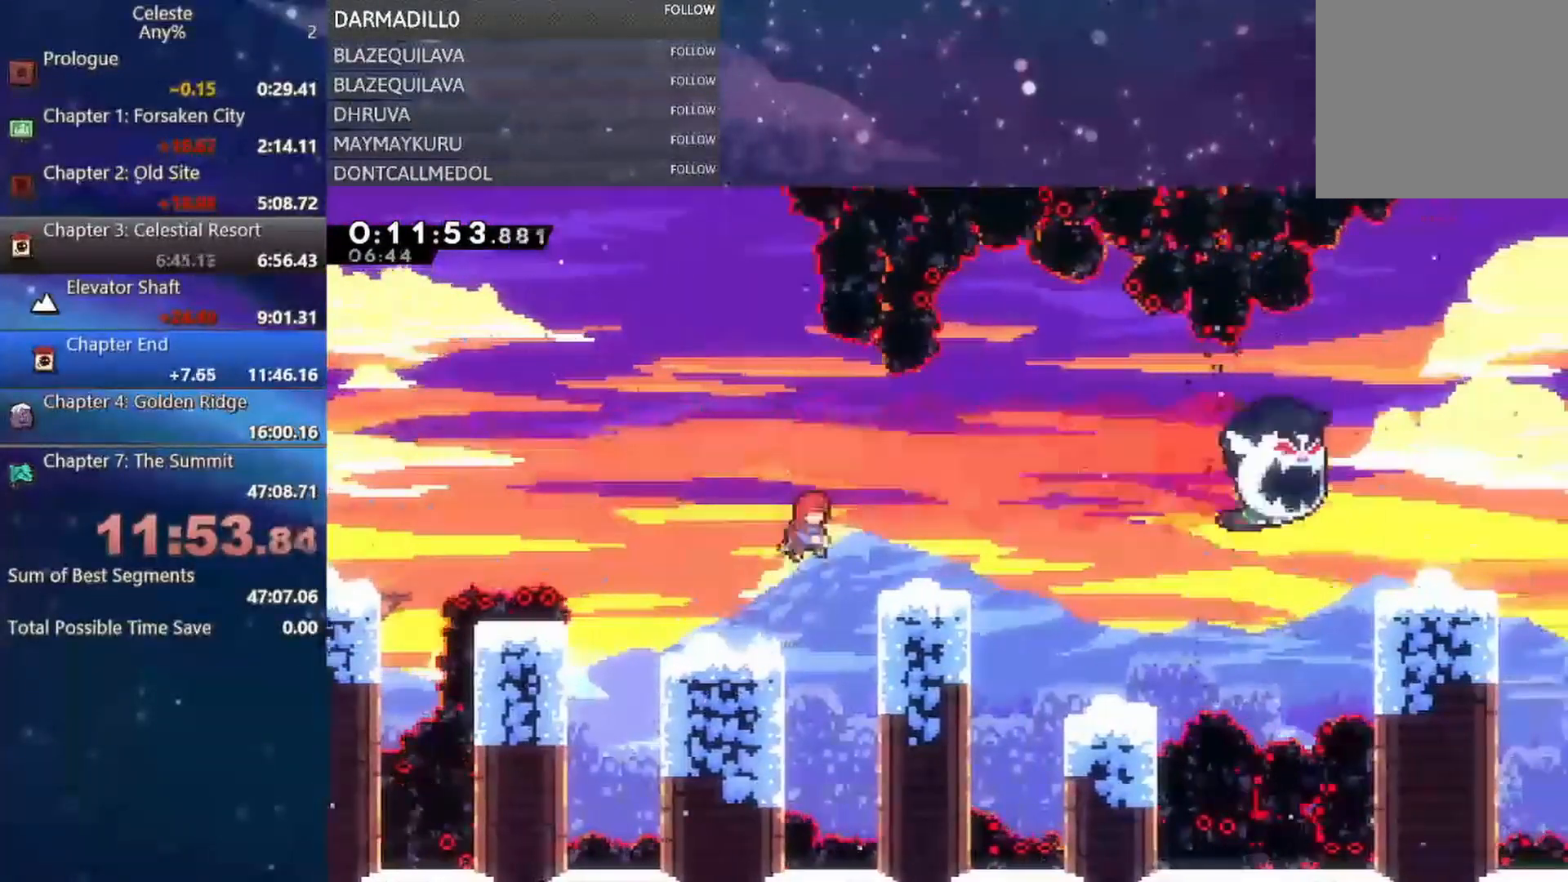
Gameplay with a controller (Xbox layout); each line is a JSON object with the inputs held at the frame after it. "events" lists button and stick changes between this image and that frame as [ms after this image, input, new state], when the widget could be followed in between. Not read: L3 R3 right_stick.
{"buttons": [], "left_stick": "center", "events": [[50, "A", "up"], [333, "DPAD_RIGHT", "up"]]}
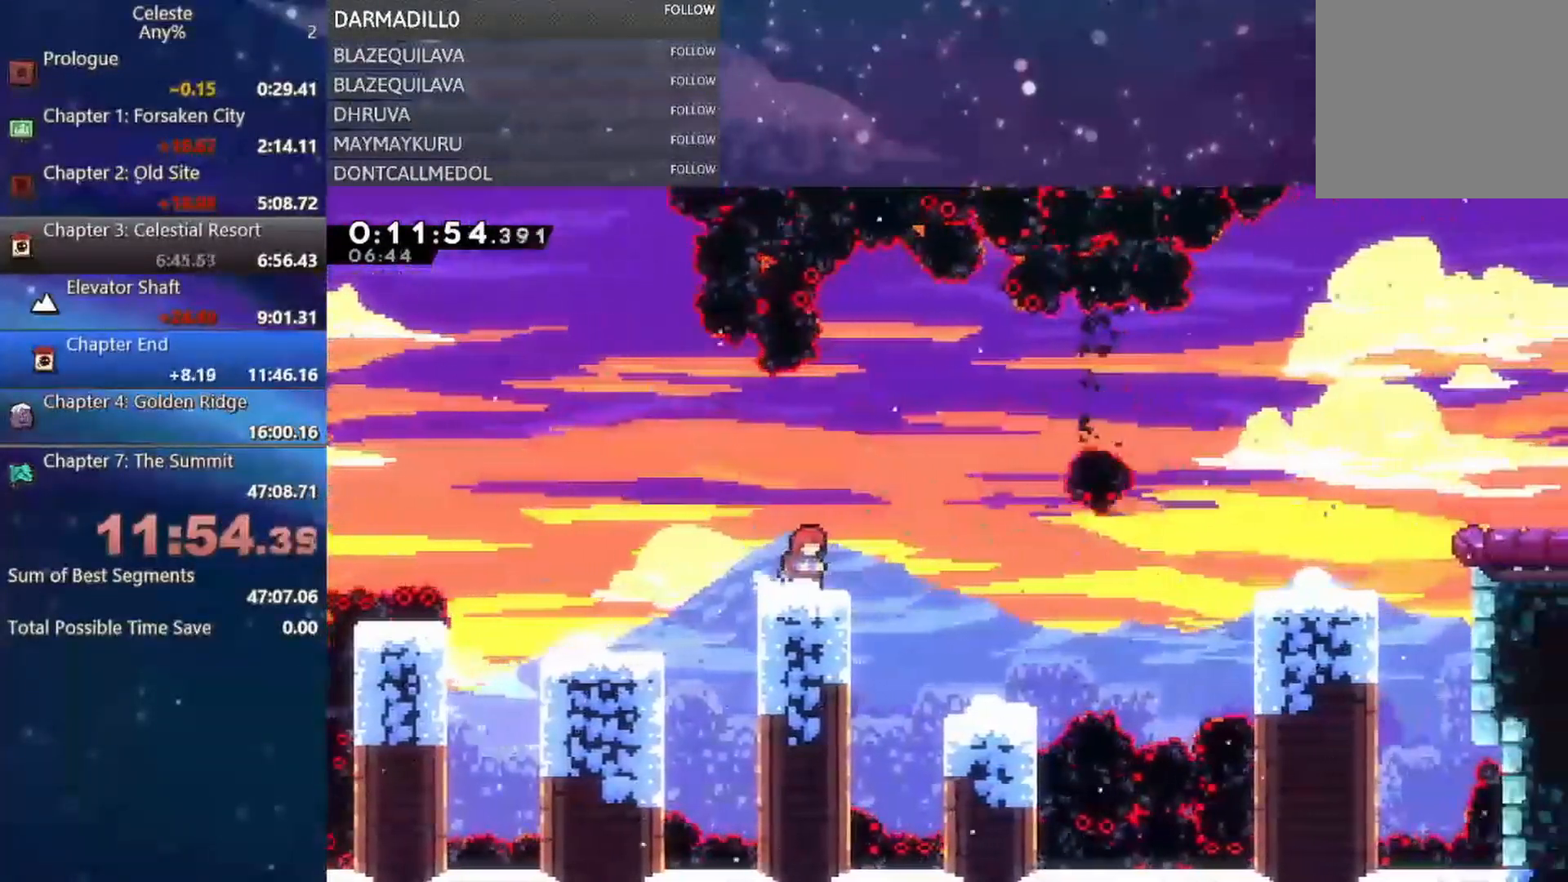
{"buttons": ["DPAD_RIGHT"], "left_stick": "center", "events": [[17, "DPAD_DOWN", "down"], [17, "DPAD_RIGHT", "down"], [67, "B", "down"], [83, "A", "down"], [383, "DPAD_DOWN", "up"], [400, "A", "up"], [400, "B", "up"]]}
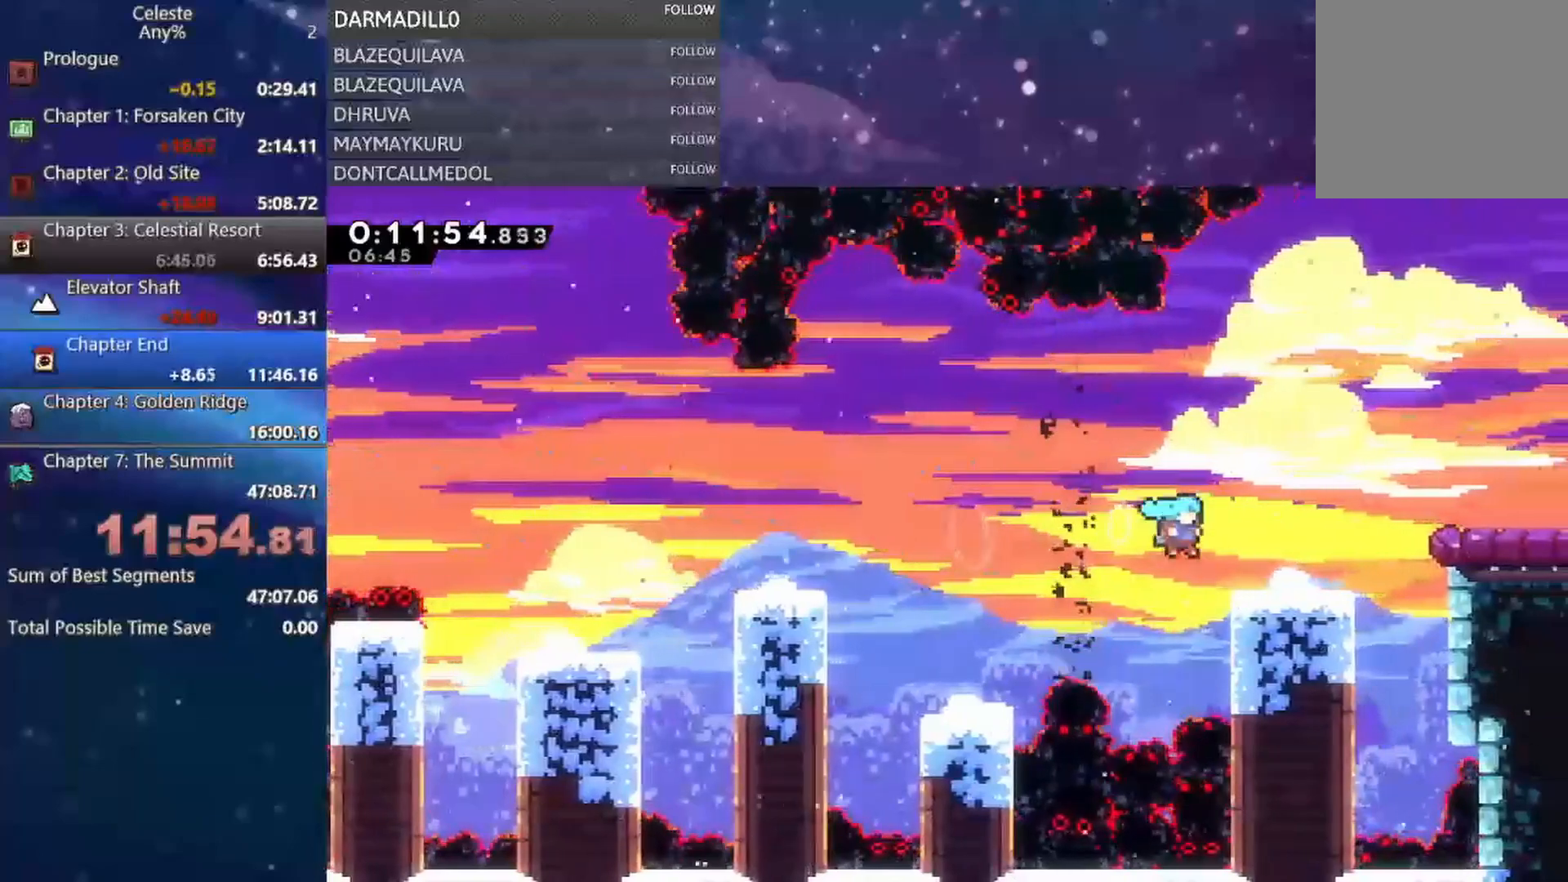
{"buttons": ["A", "DPAD_DOWN", "DPAD_RIGHT"], "left_stick": "center", "events": [[100, "A", "down"], [267, "A", "up"], [267, "DPAD_DOWN", "down"], [333, "B", "down"], [433, "B", "up"], [483, "A", "down"]]}
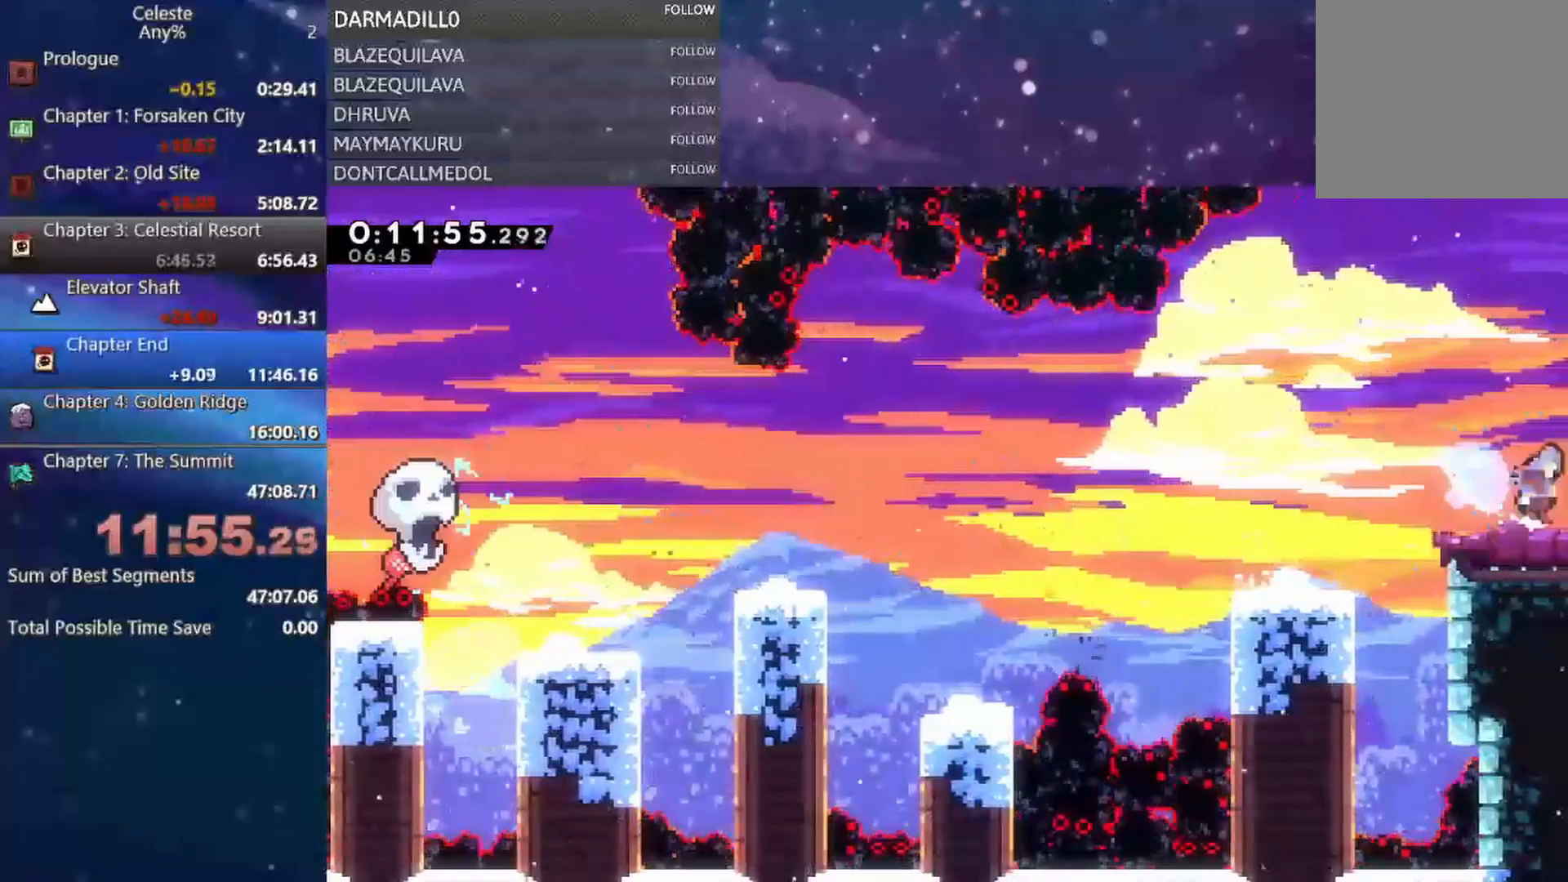
{"buttons": [], "left_stick": "center", "events": [[150, "DPAD_DOWN", "up"], [300, "A", "up"], [333, "DPAD_RIGHT", "up"]]}
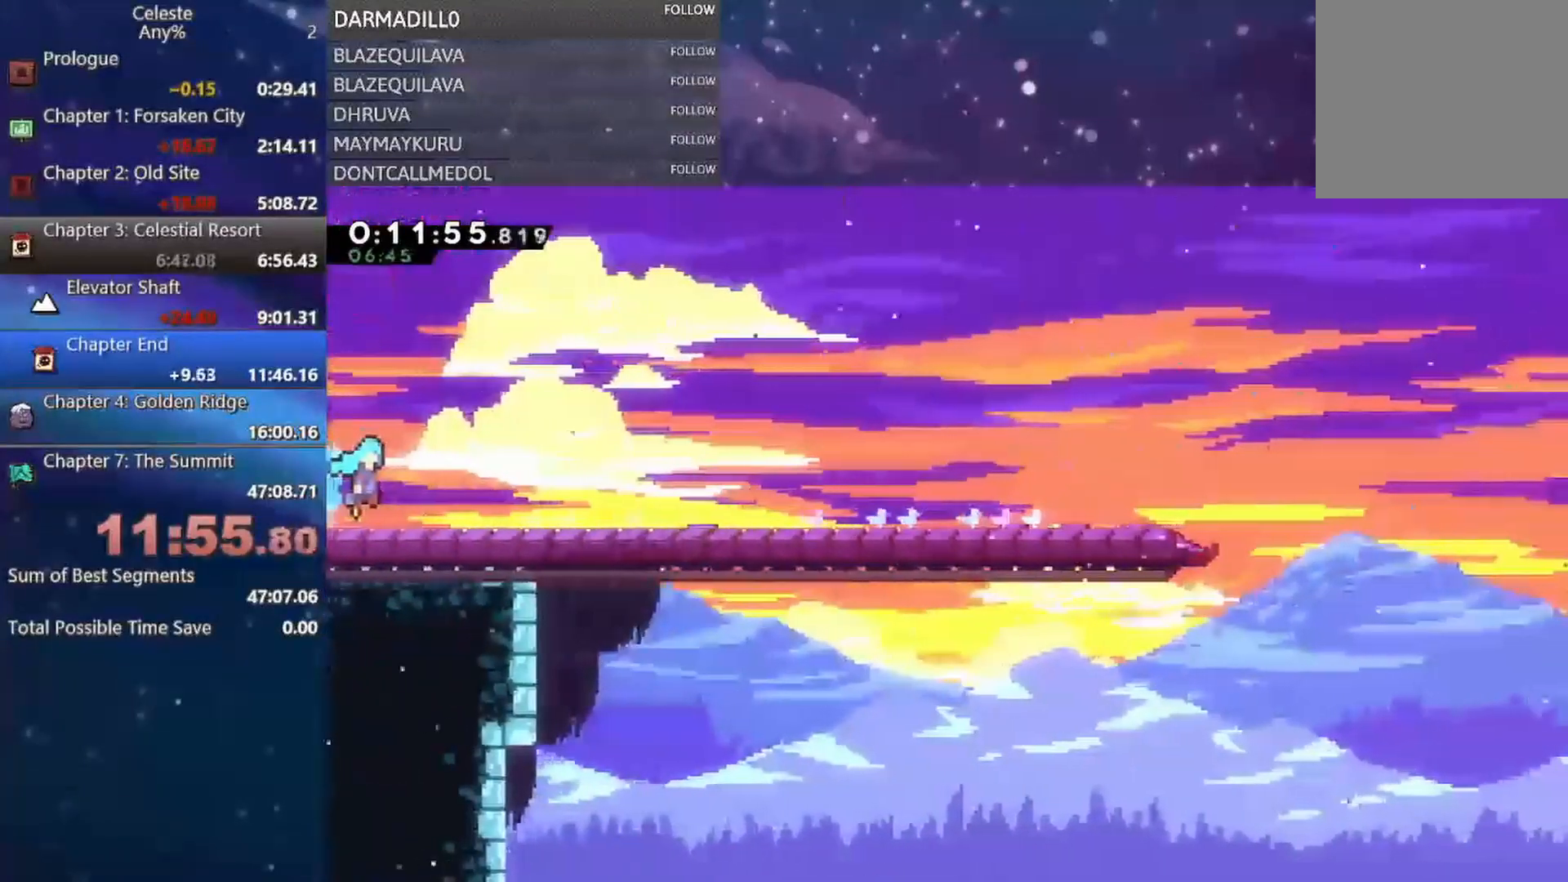
{"buttons": ["R2", "START"], "left_stick": "center", "events": [[67, "DPAD_RIGHT", "down"], [350, "DPAD_RIGHT", "up"], [417, "START", "down"], [467, "R2", "down"]]}
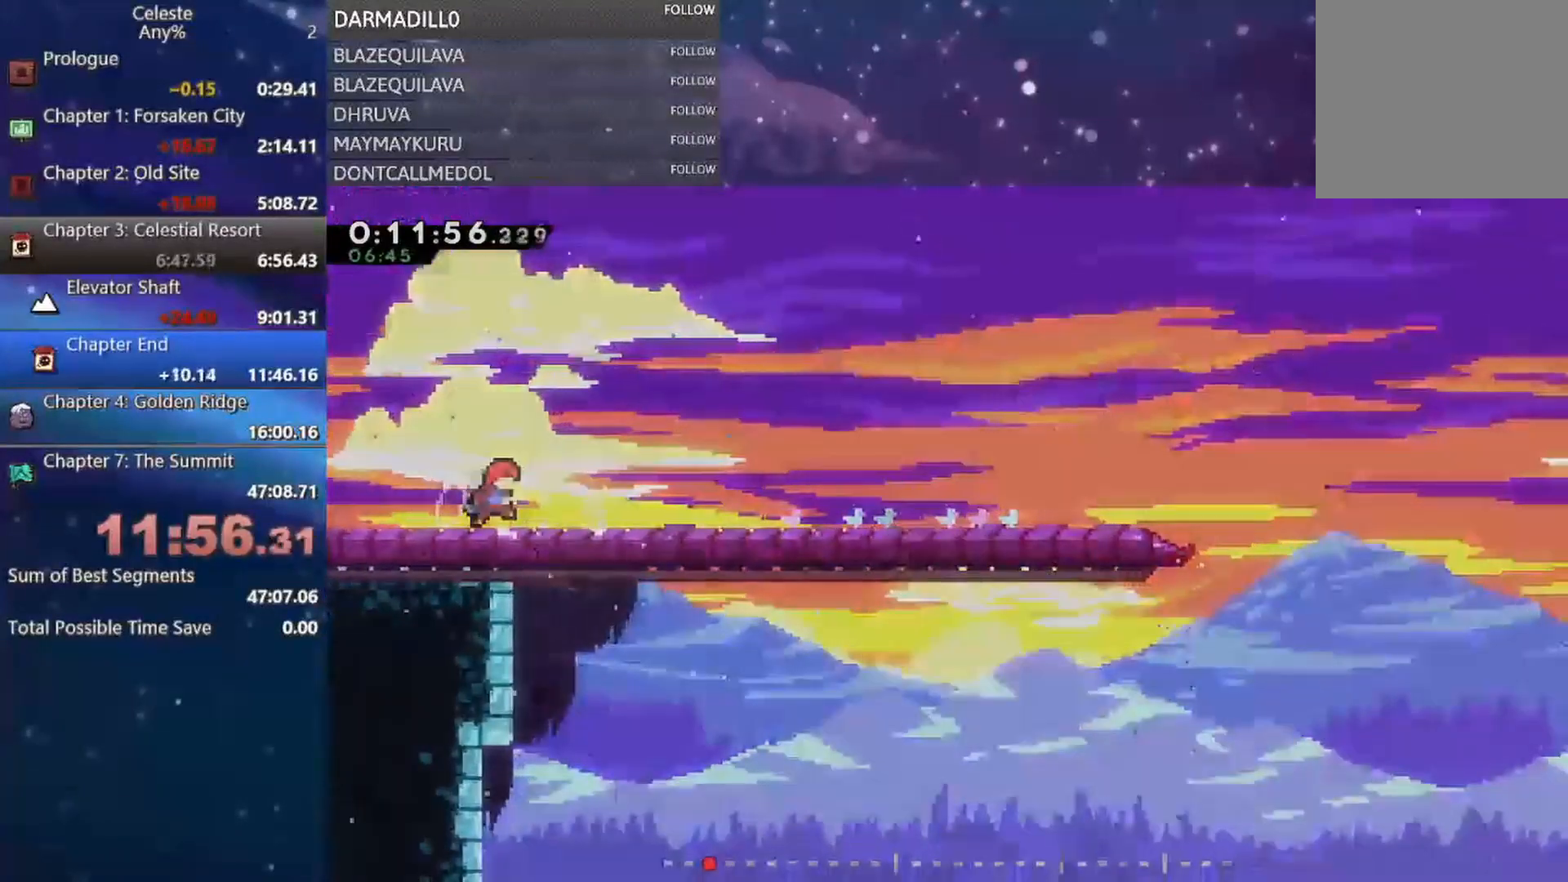
{"buttons": [], "left_stick": "center", "events": [[67, "START", "up"], [117, "R2", "up"]]}
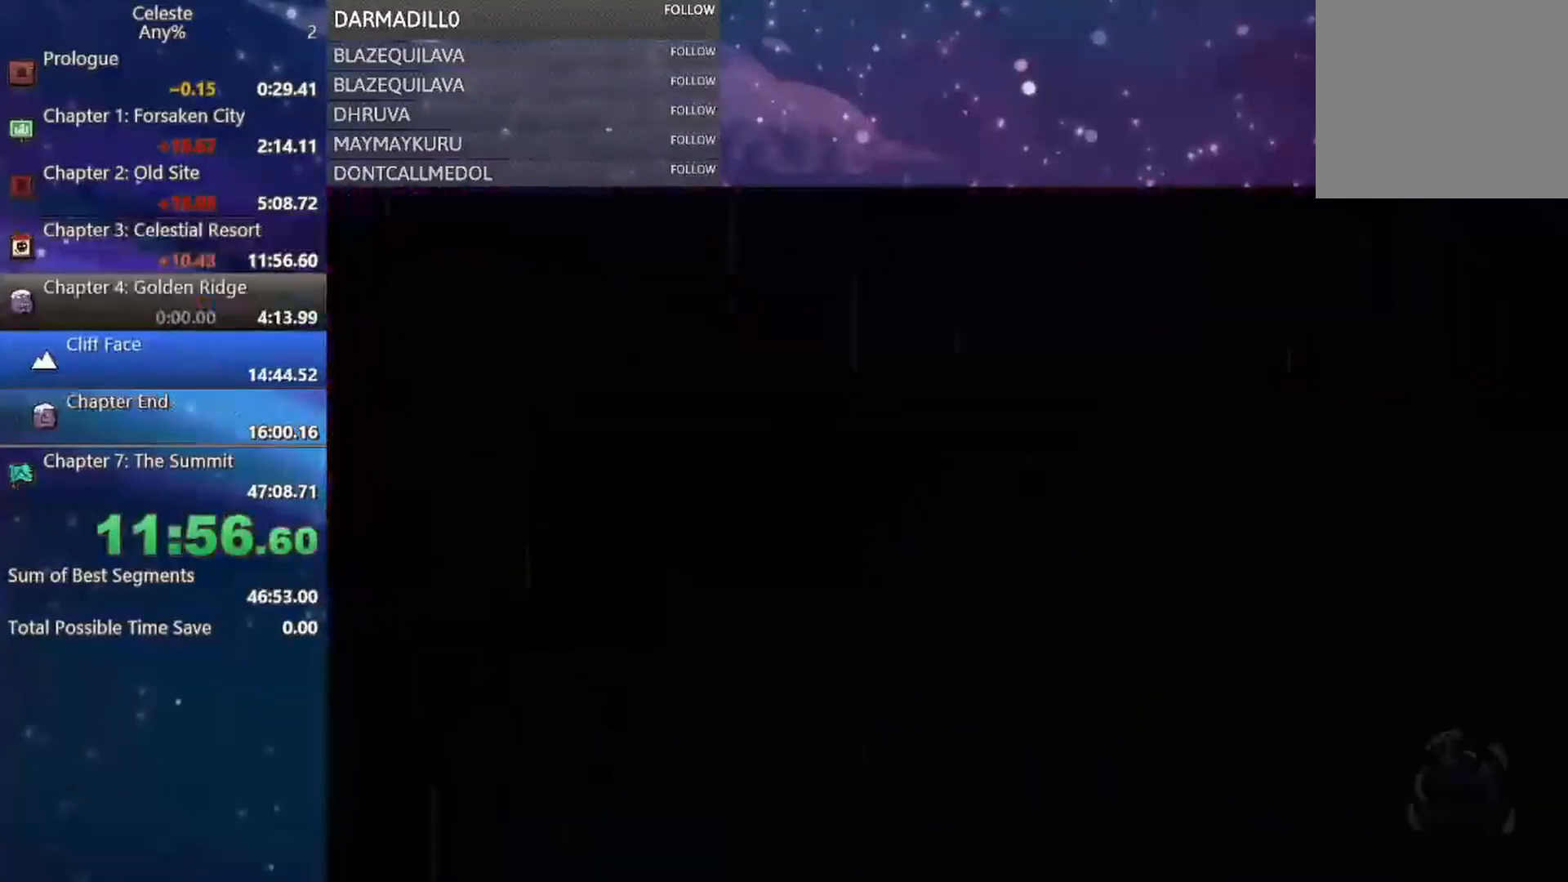
{"buttons": [], "left_stick": "center", "events": []}
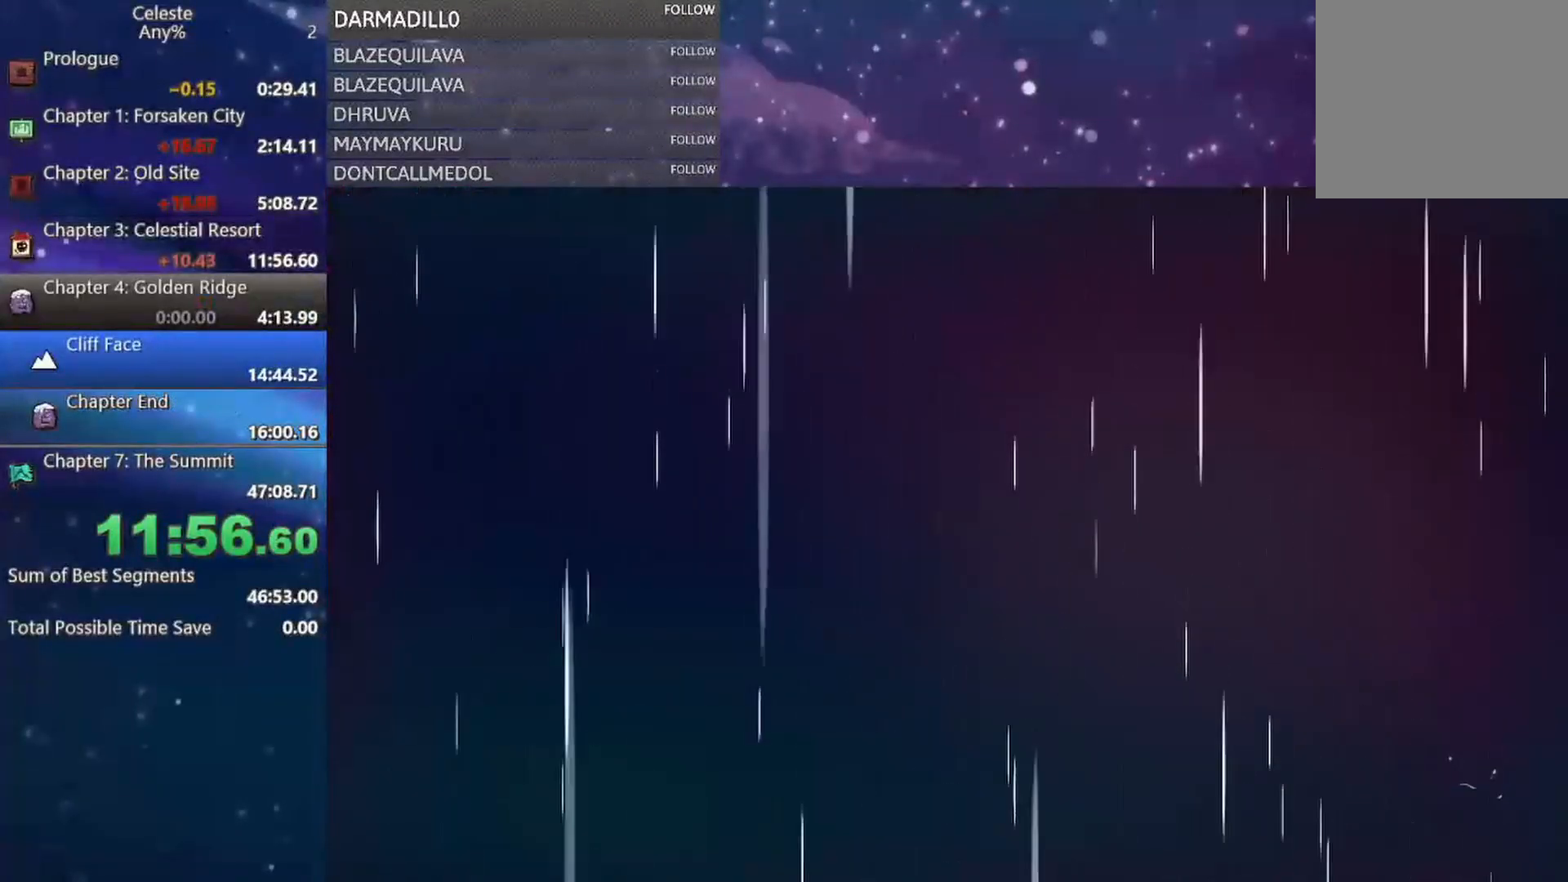
{"buttons": ["B"], "left_stick": "center", "events": [[400, "B", "down"]]}
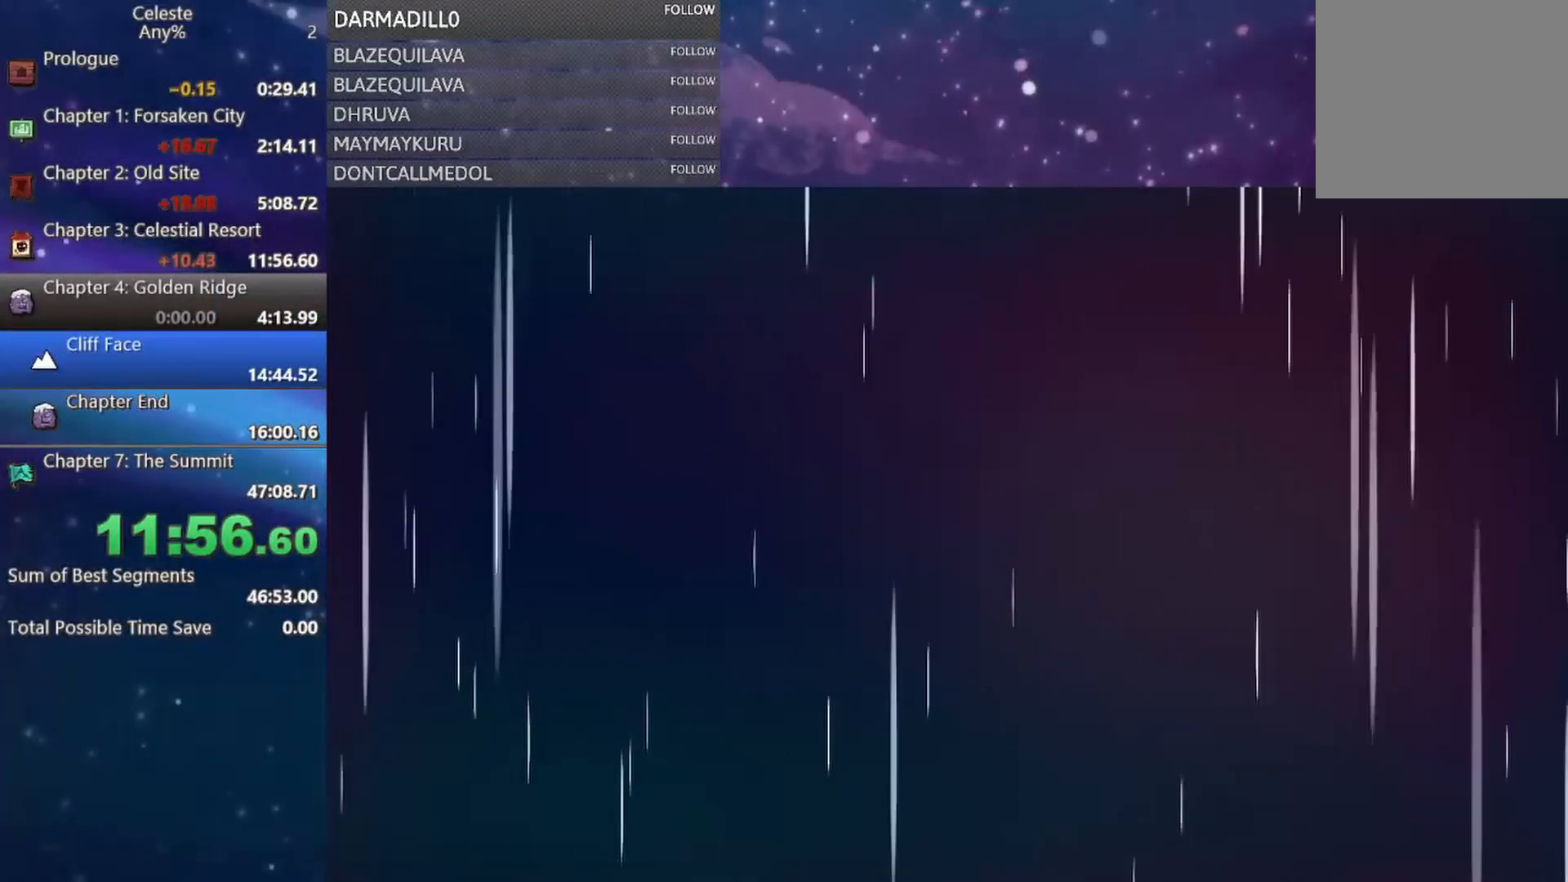
{"buttons": [], "left_stick": "center", "events": [[50, "B", "up"]]}
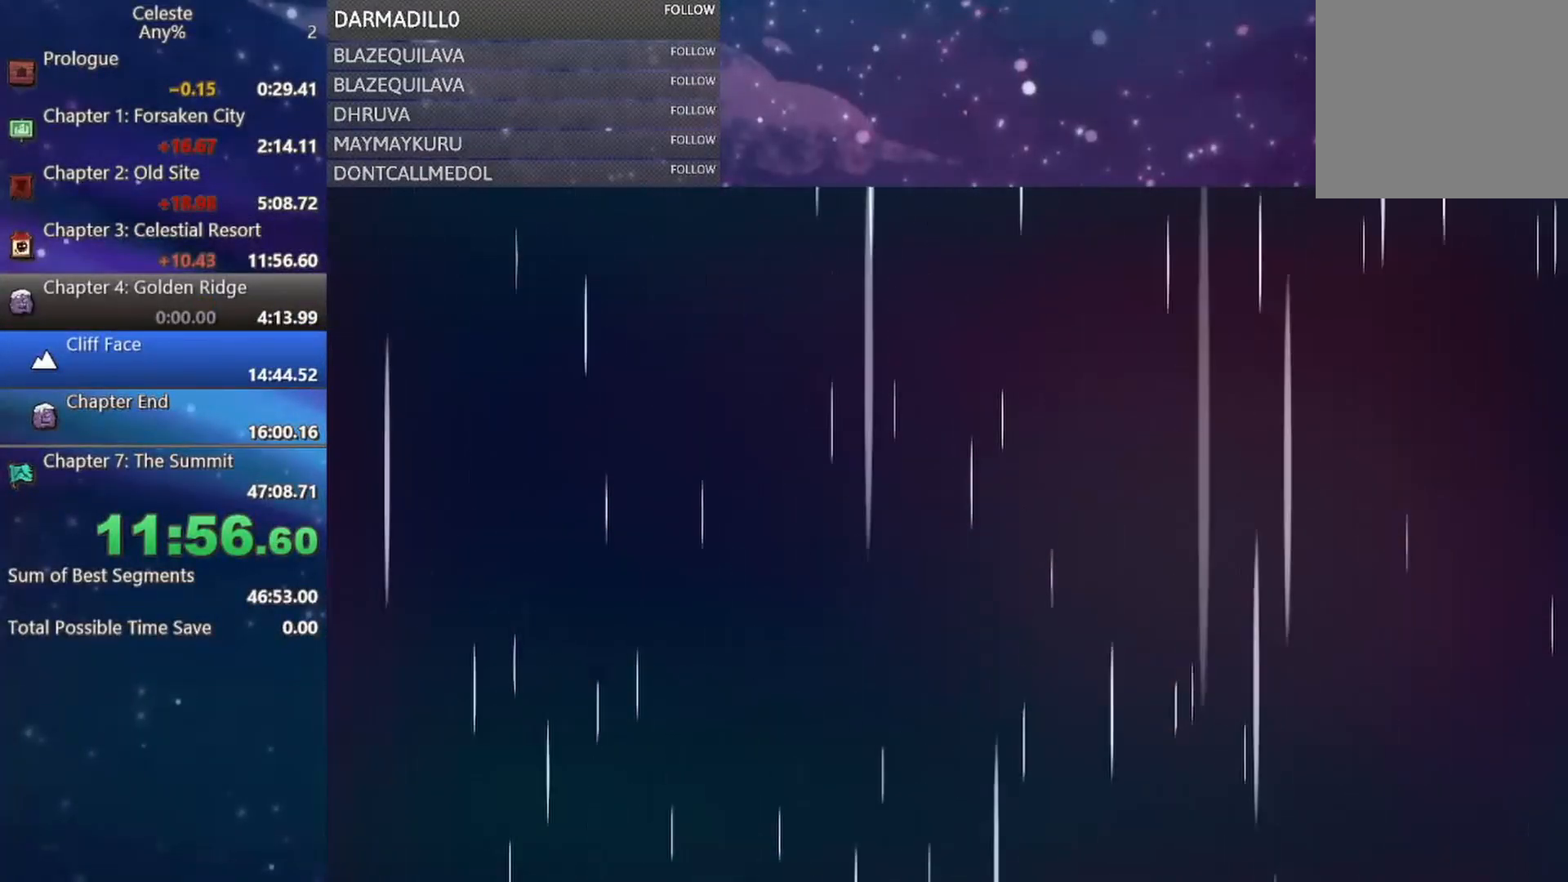
{"buttons": [], "left_stick": "center", "events": []}
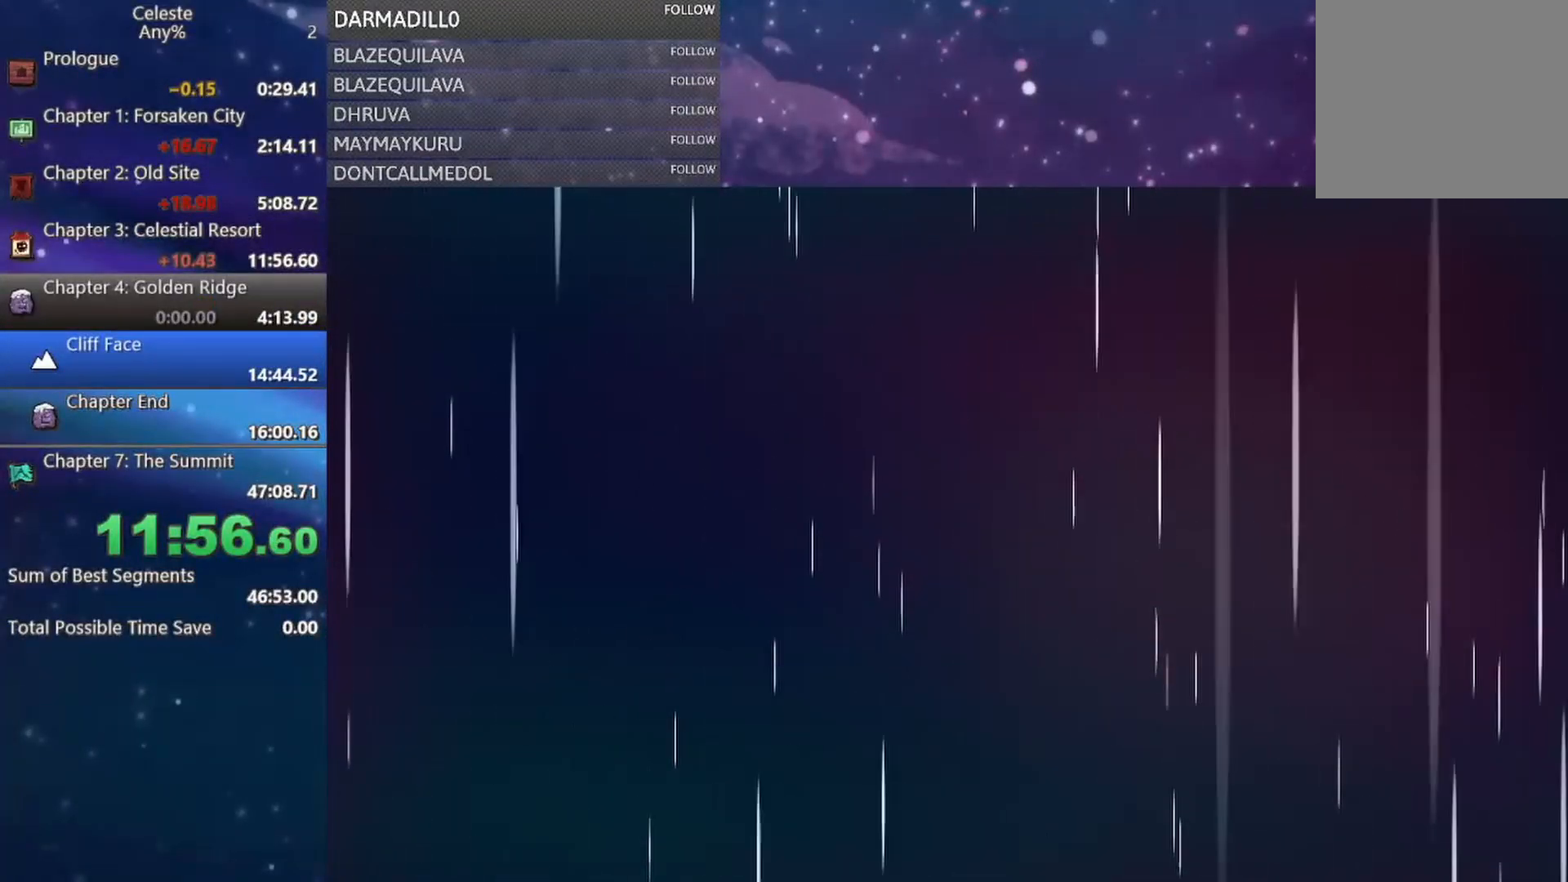
{"buttons": [], "left_stick": "center", "events": []}
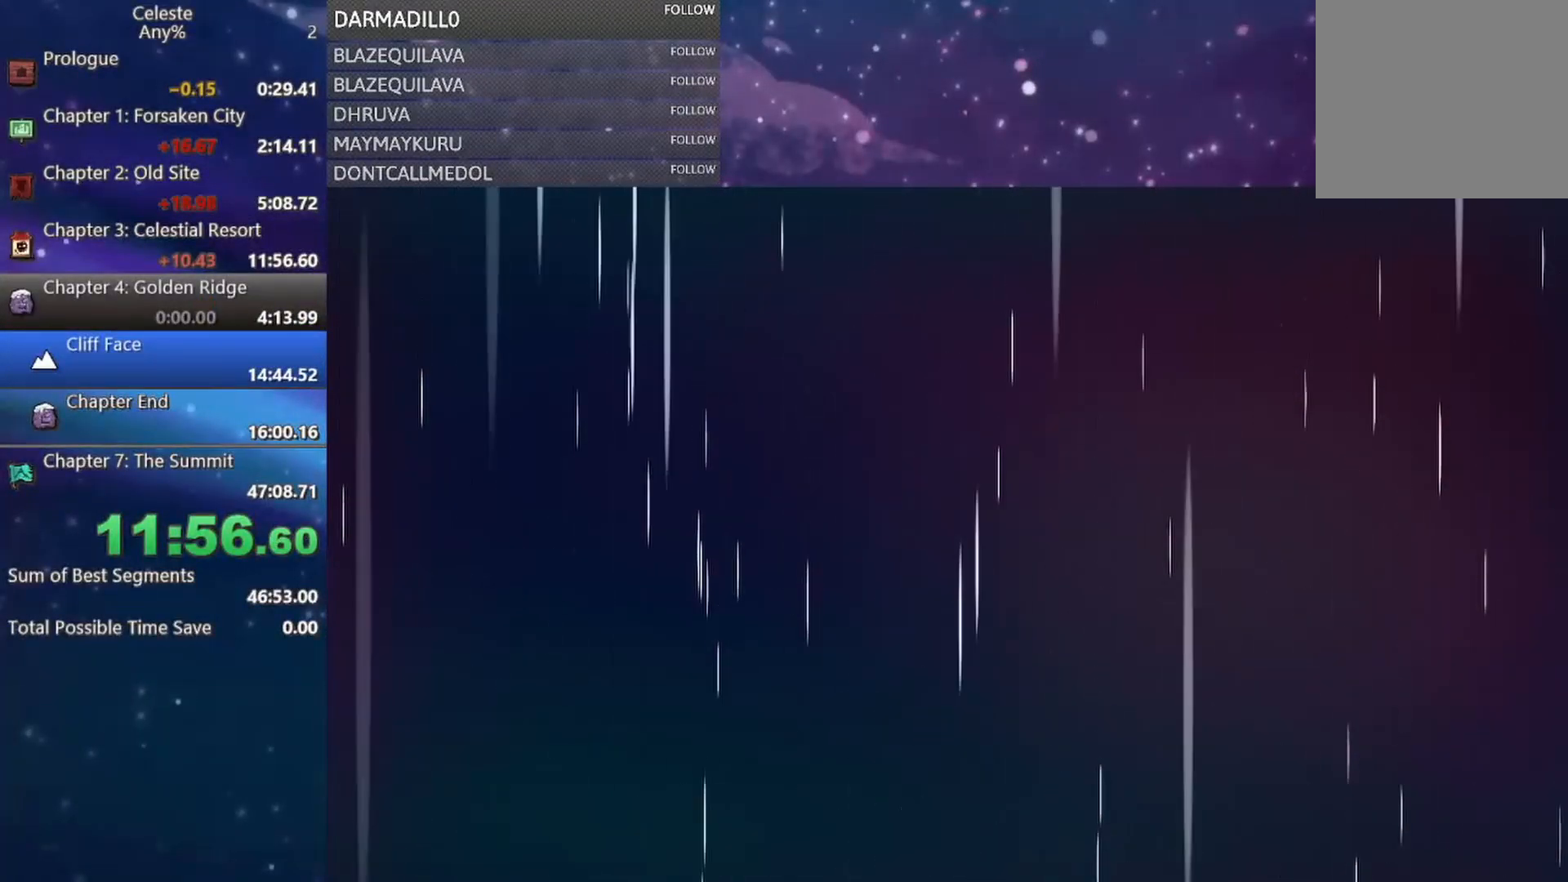
{"buttons": [], "left_stick": "center", "events": []}
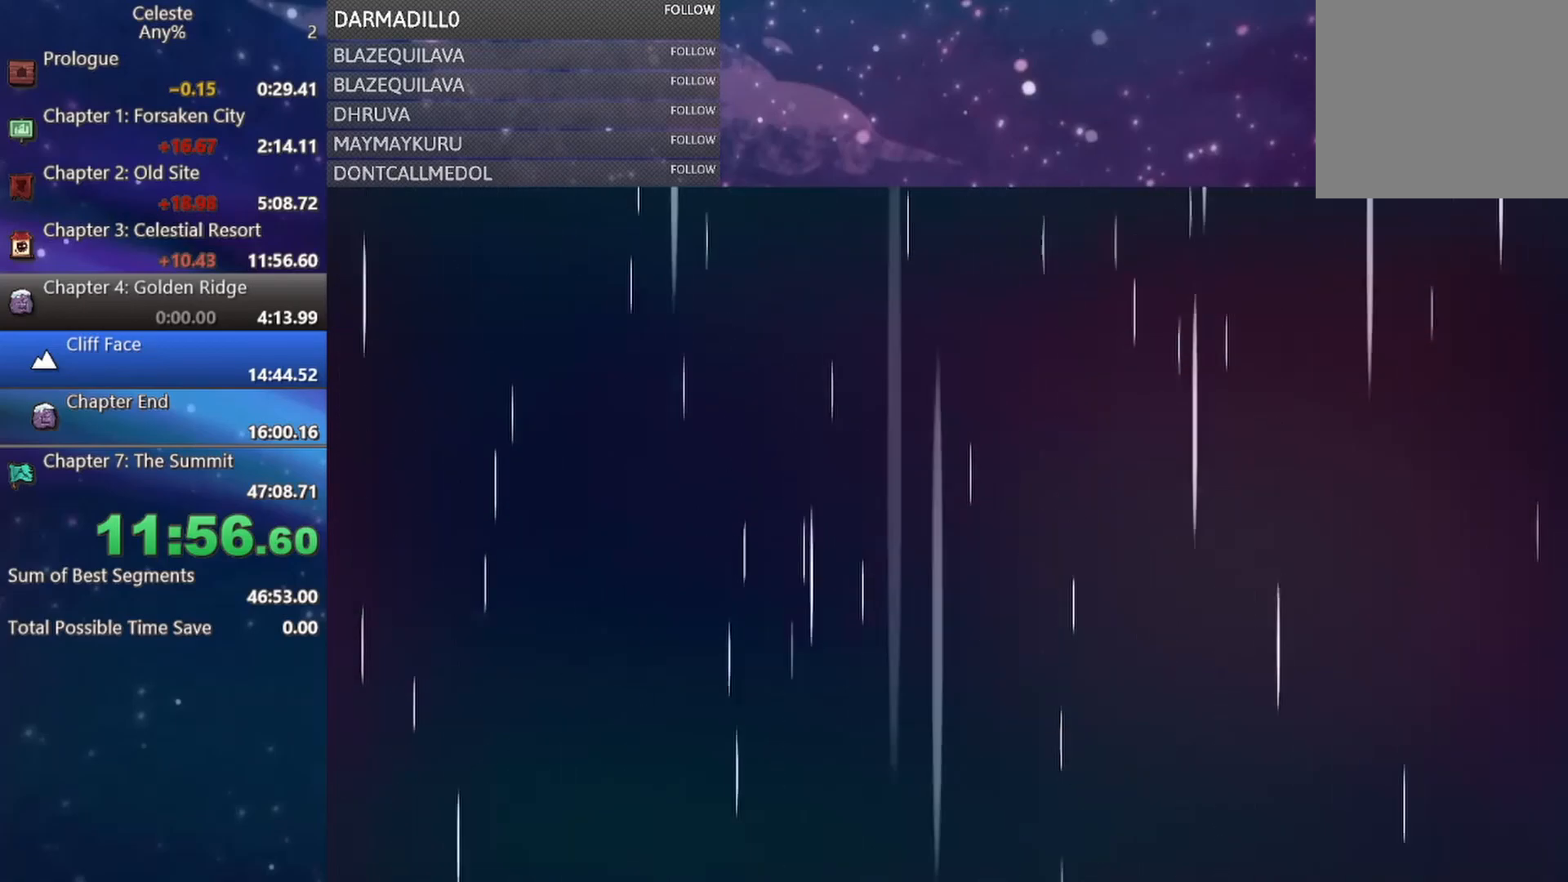
{"buttons": [], "left_stick": "center", "events": []}
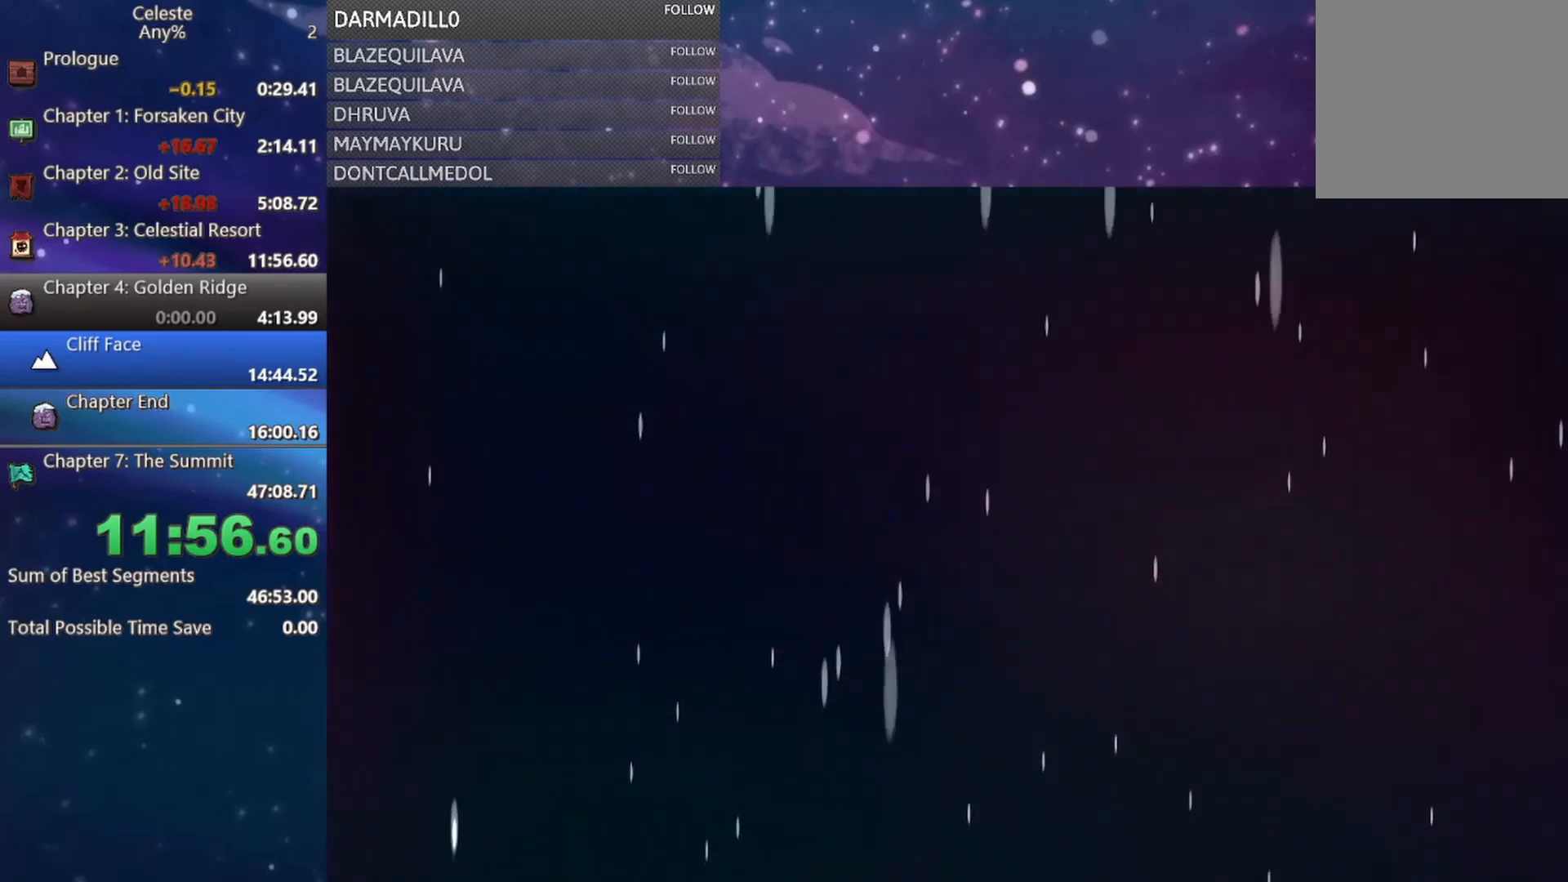
{"buttons": [], "left_stick": "center", "events": []}
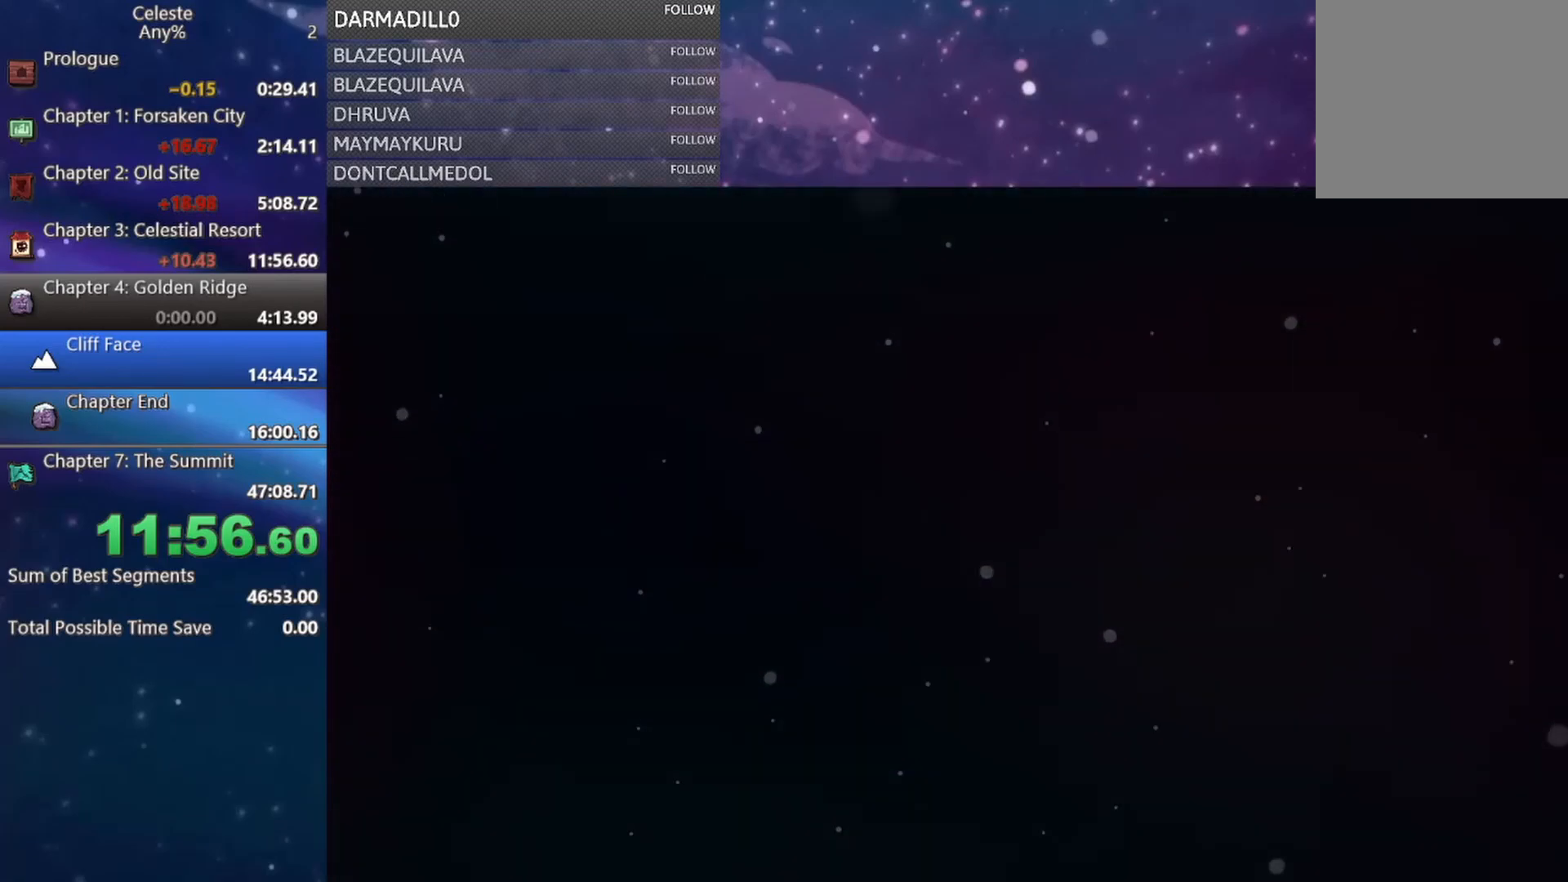
{"buttons": [], "left_stick": "center", "events": []}
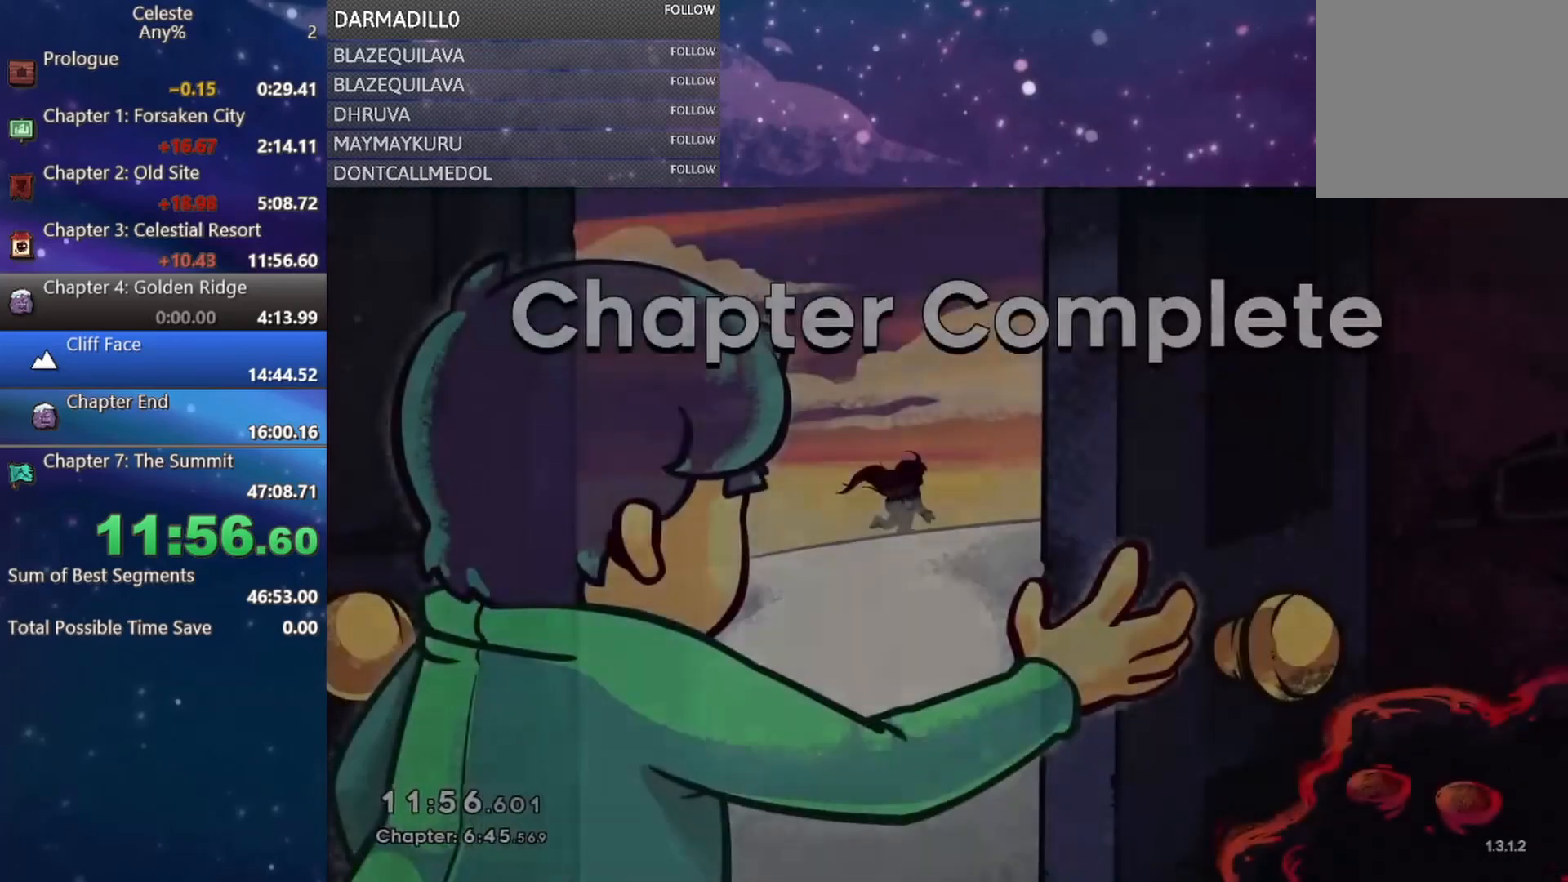
{"buttons": ["B"], "left_stick": "center", "events": [[417, "B", "down"]]}
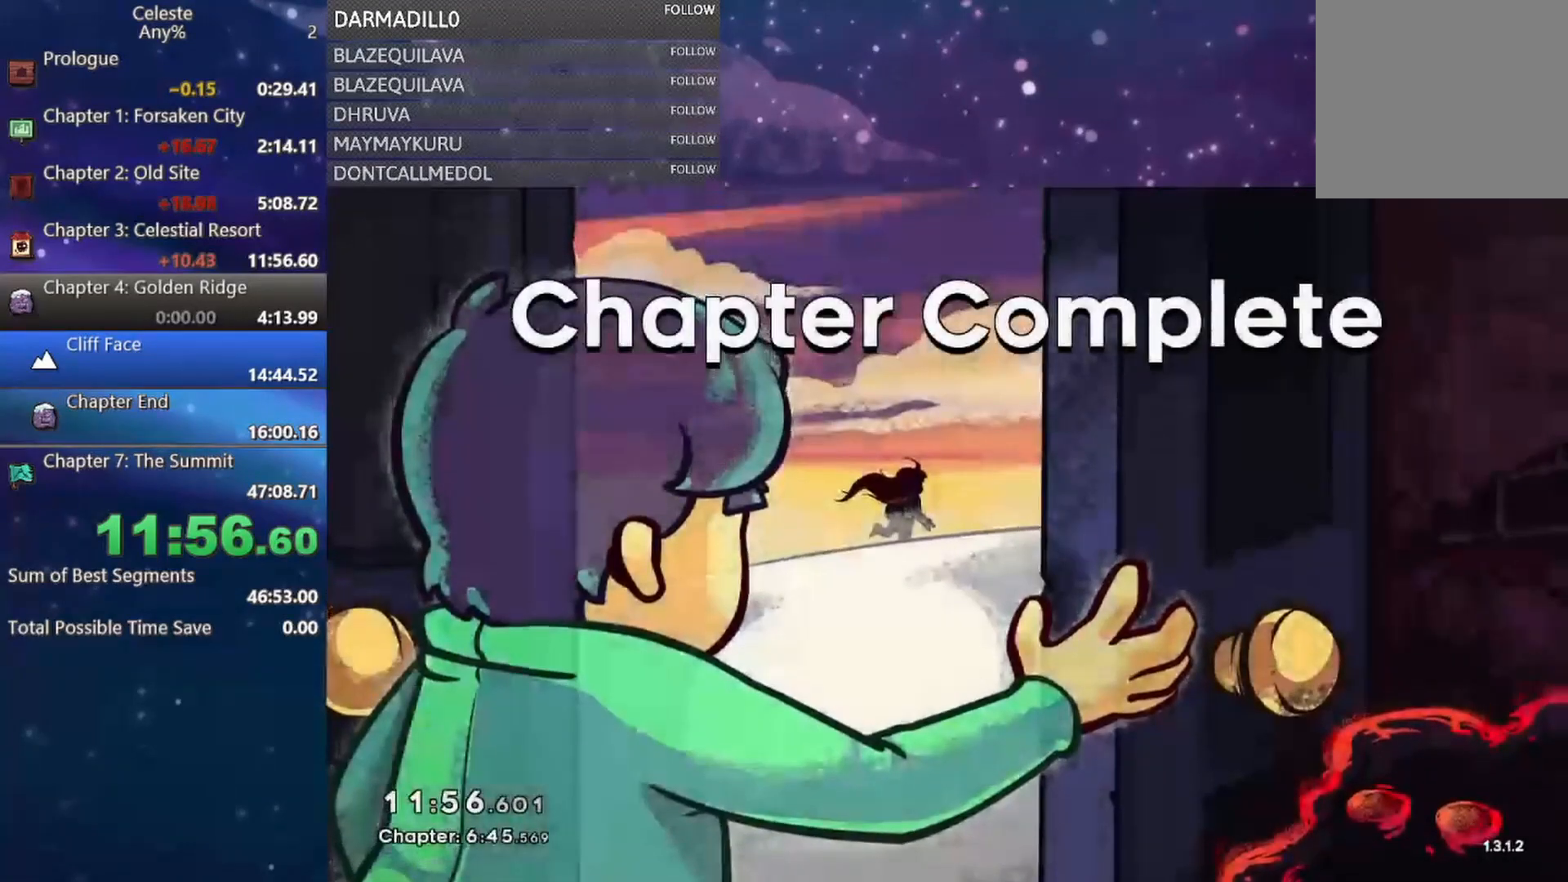
{"buttons": ["B"], "left_stick": "center", "events": [[83, "B", "up"], [383, "B", "down"]]}
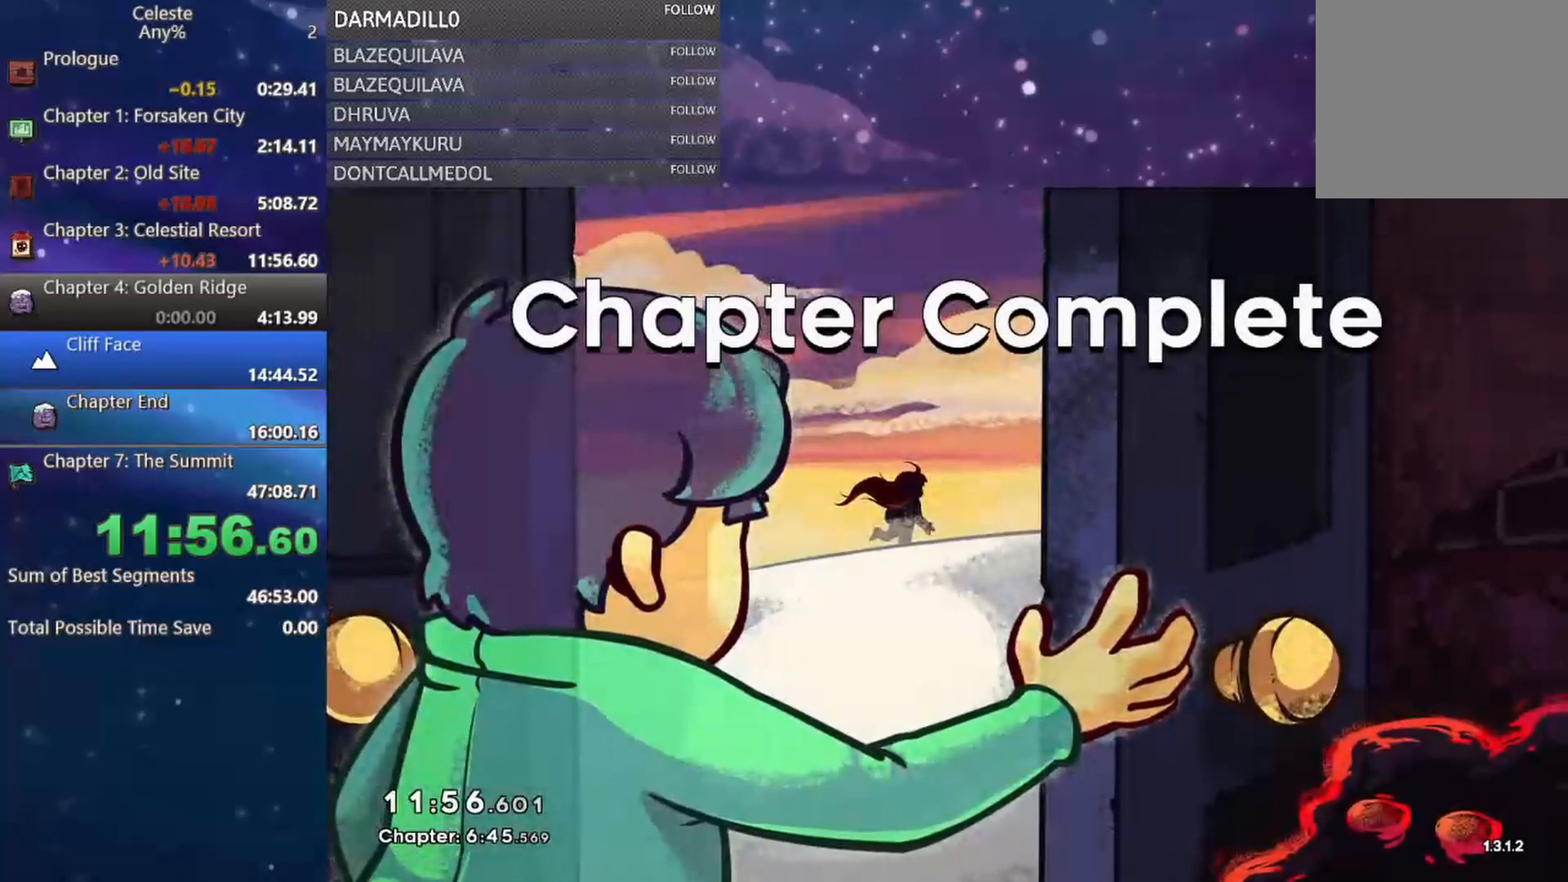
{"buttons": [], "left_stick": "center", "events": [[33, "B", "up"], [367, "B", "down"], [467, "B", "up"]]}
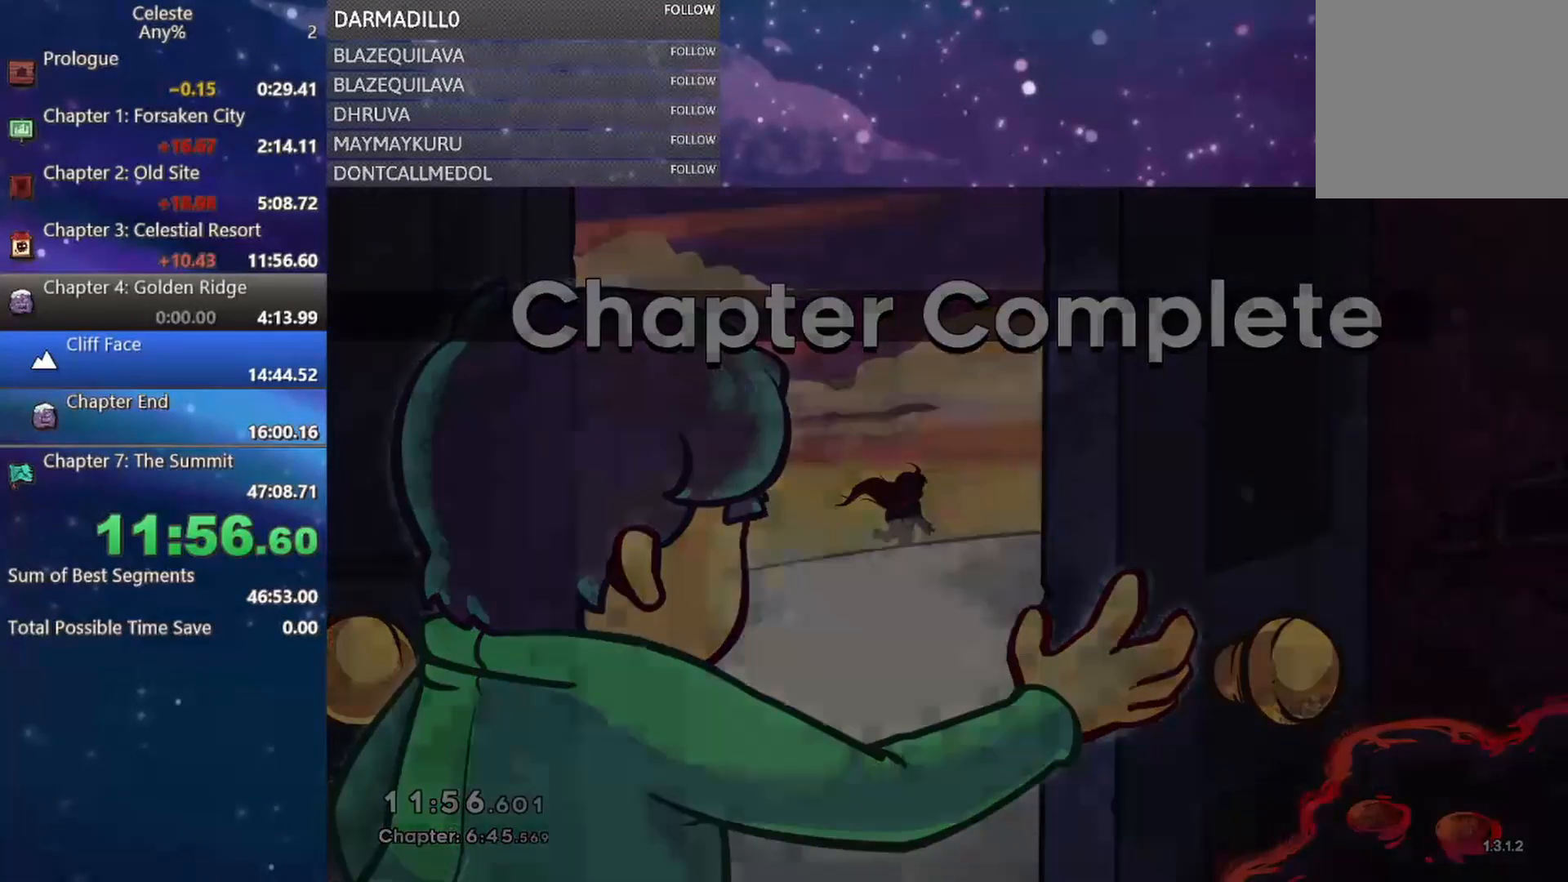
{"buttons": [], "left_stick": "center", "events": []}
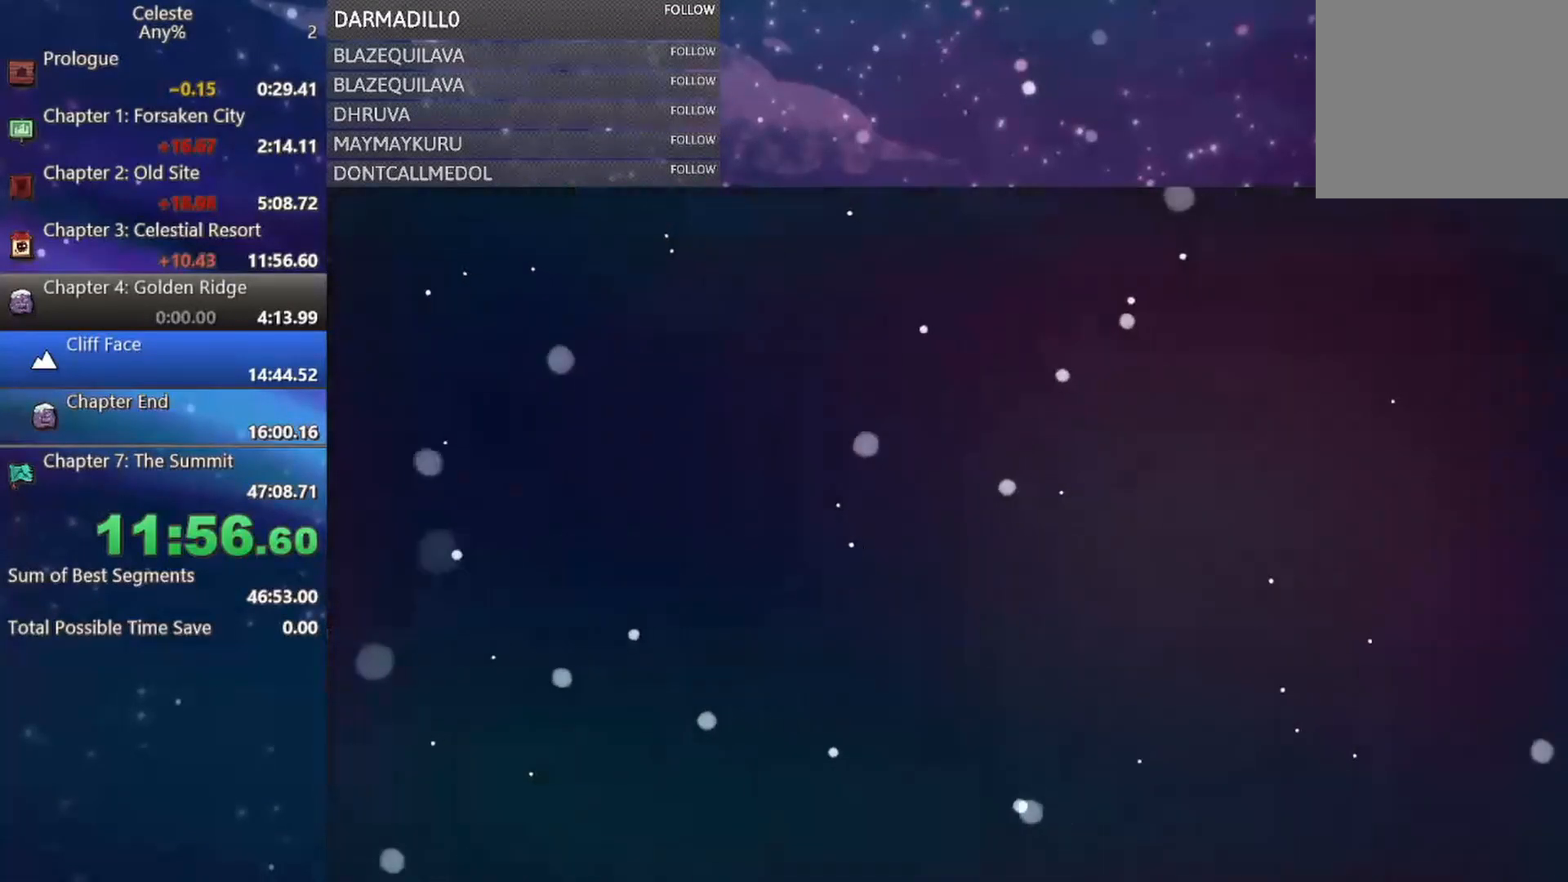
{"buttons": [], "left_stick": "center", "events": []}
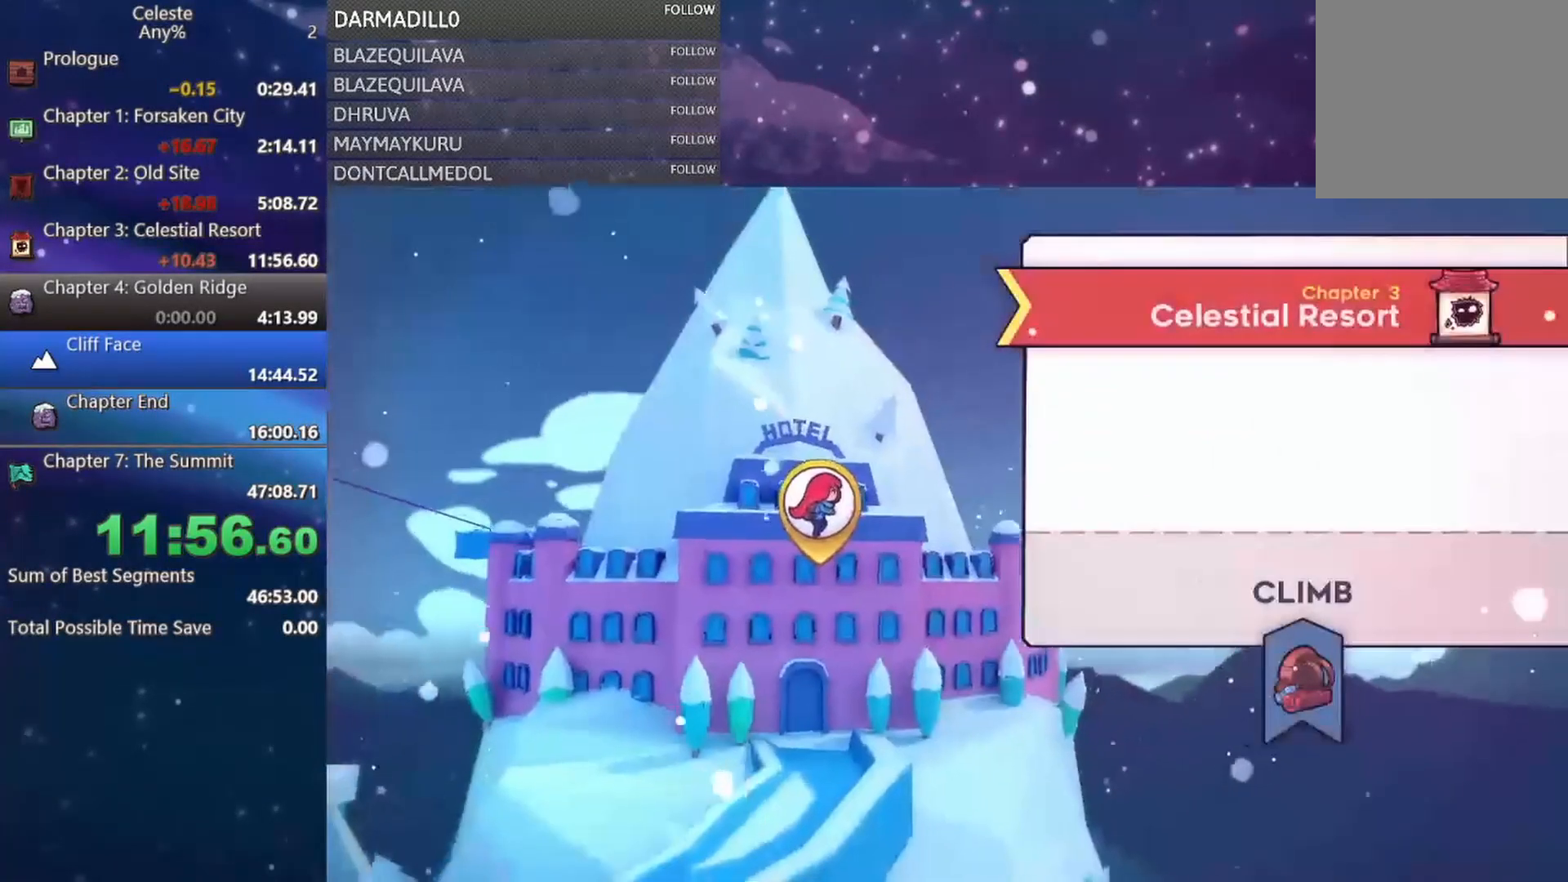
{"buttons": [], "left_stick": "center", "events": []}
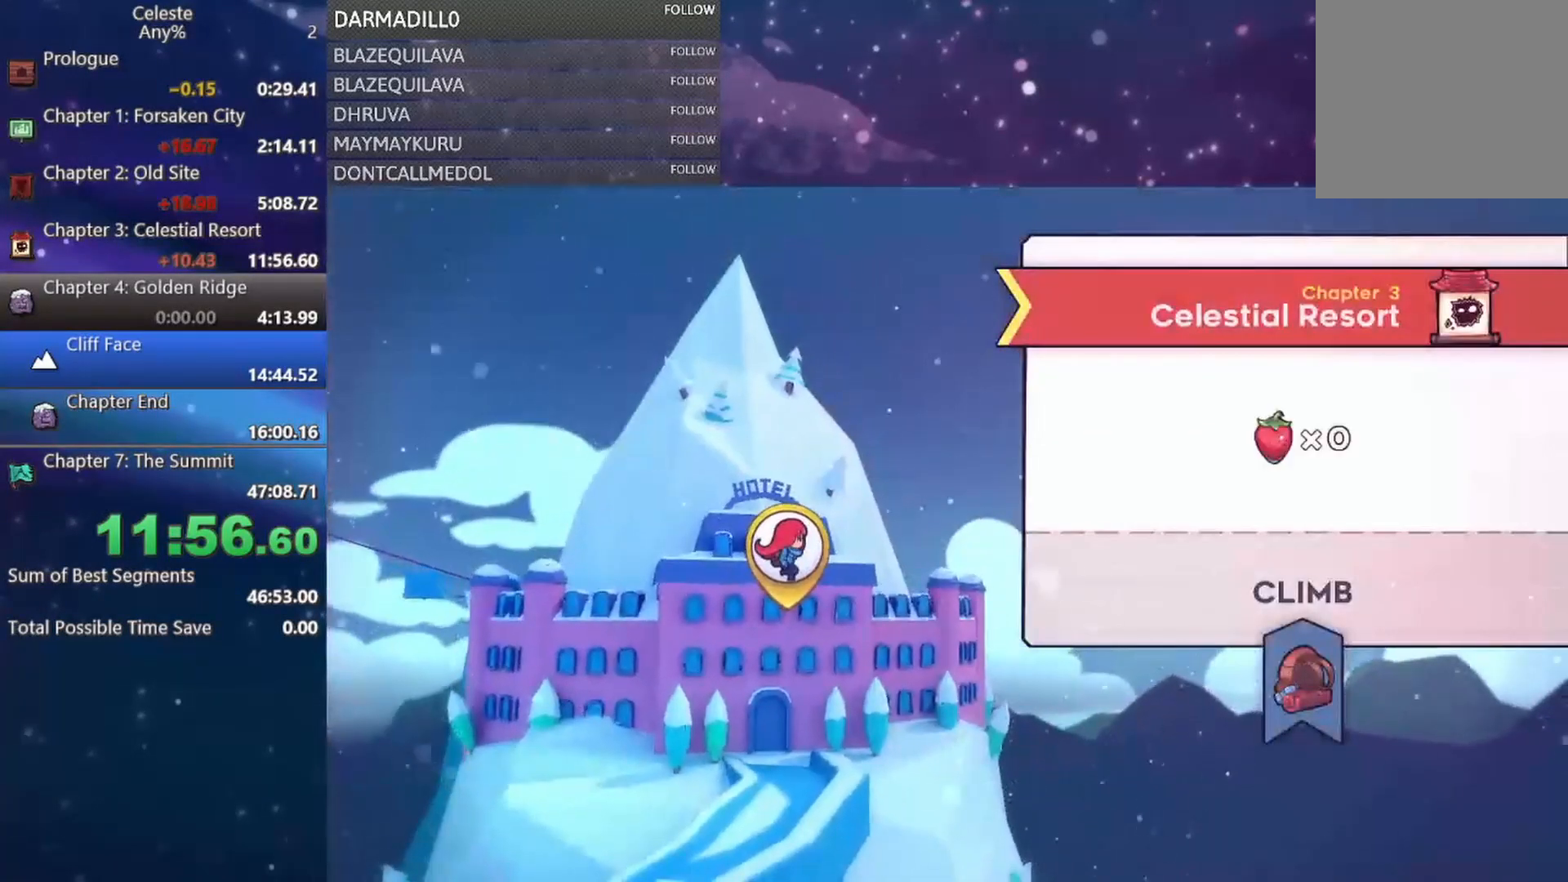
{"buttons": [], "left_stick": "center", "events": []}
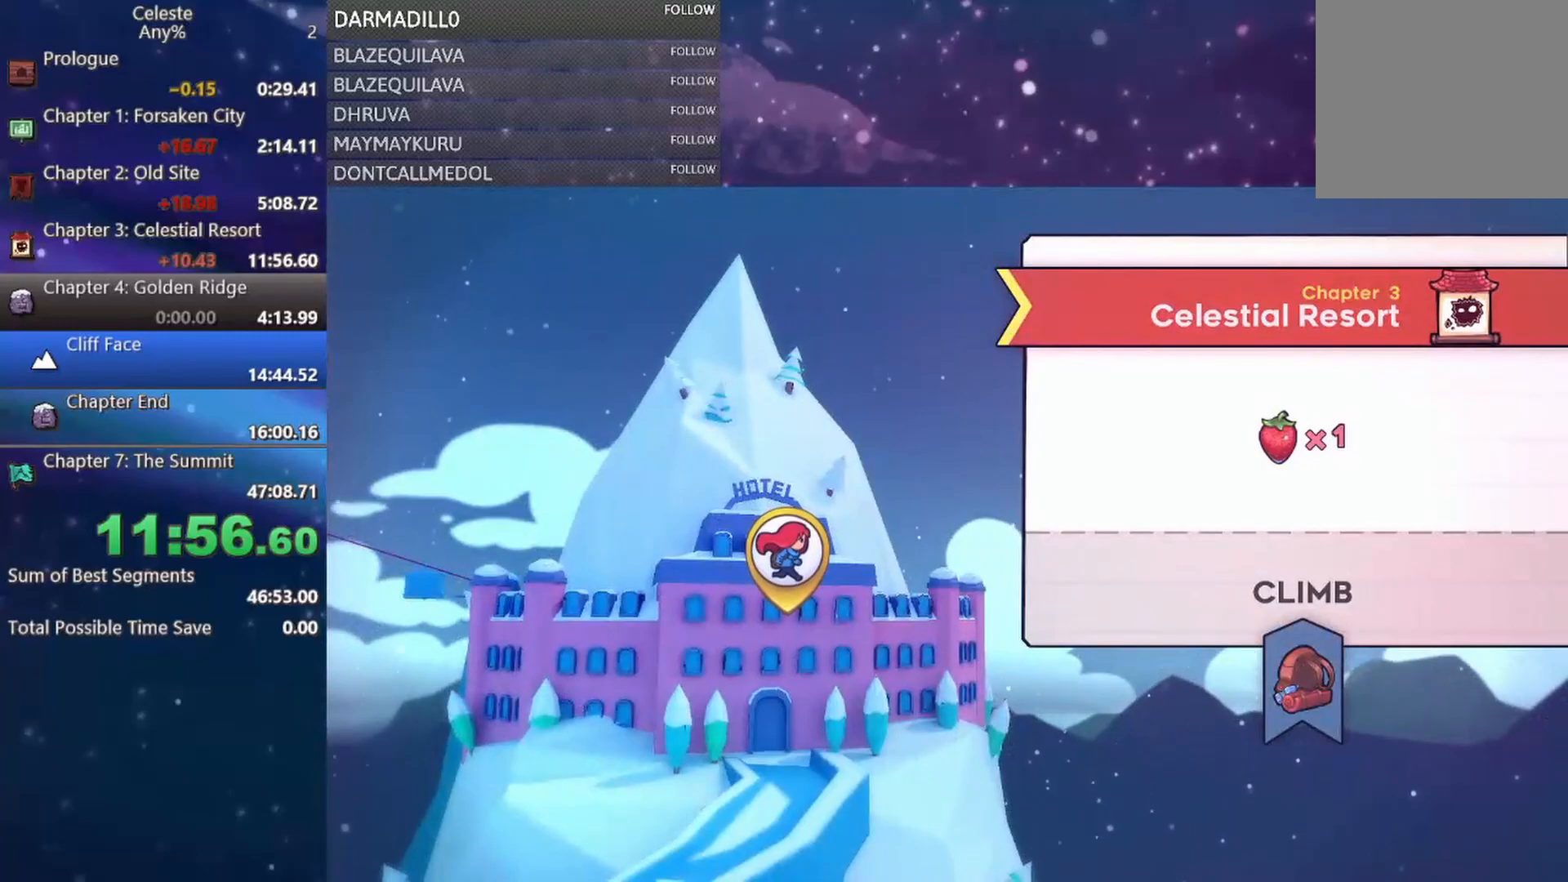
{"buttons": [], "left_stick": "center", "events": [[283, "B", "down"], [450, "B", "up"]]}
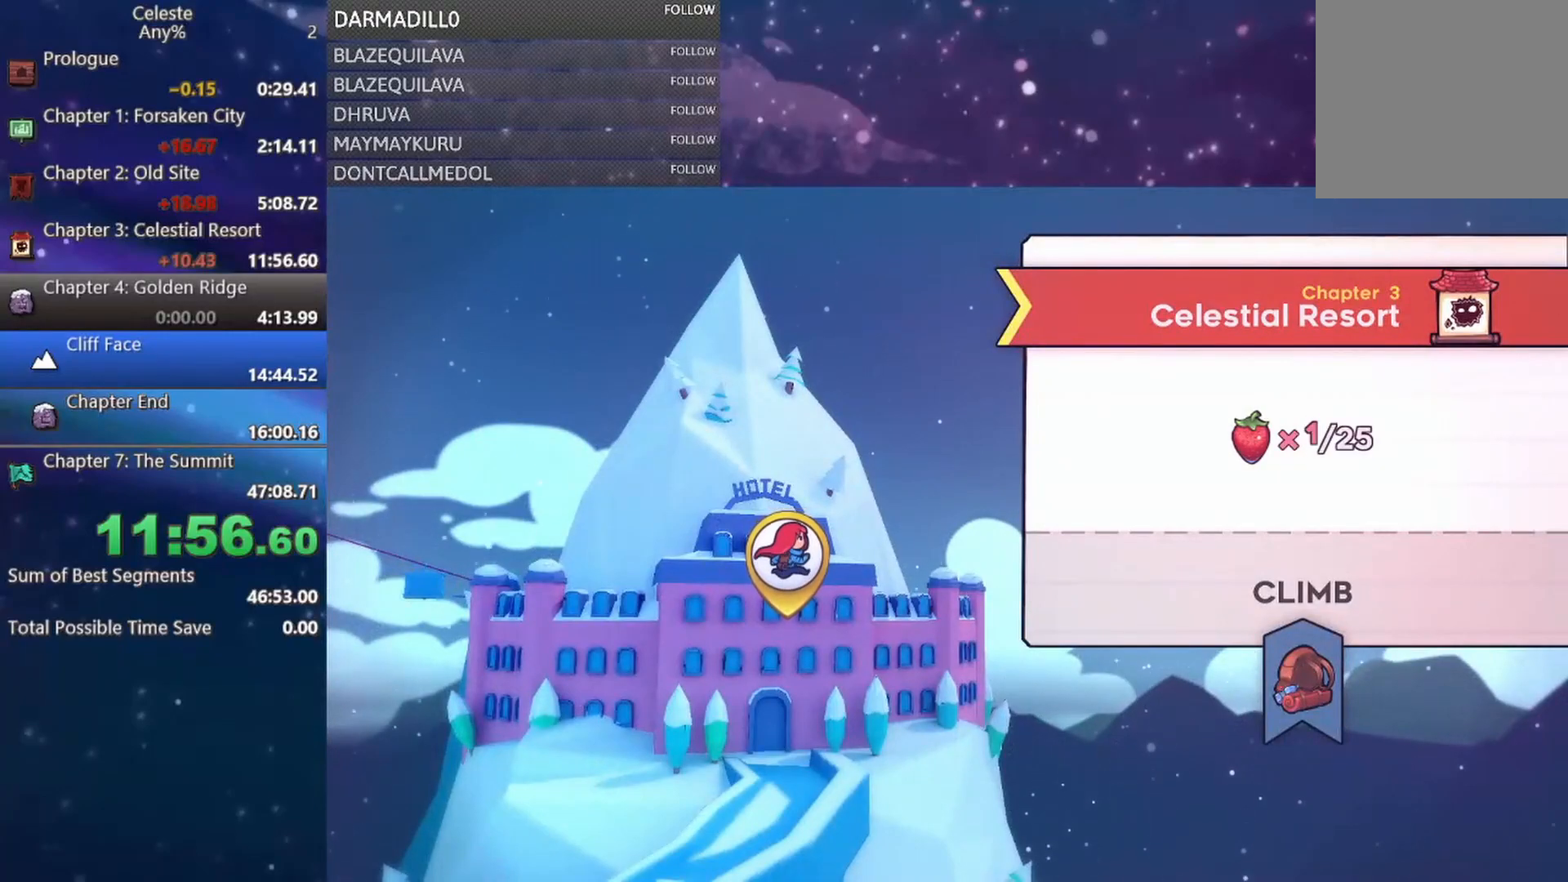
{"buttons": [], "left_stick": "center", "events": [[183, "B", "down"], [317, "B", "up"]]}
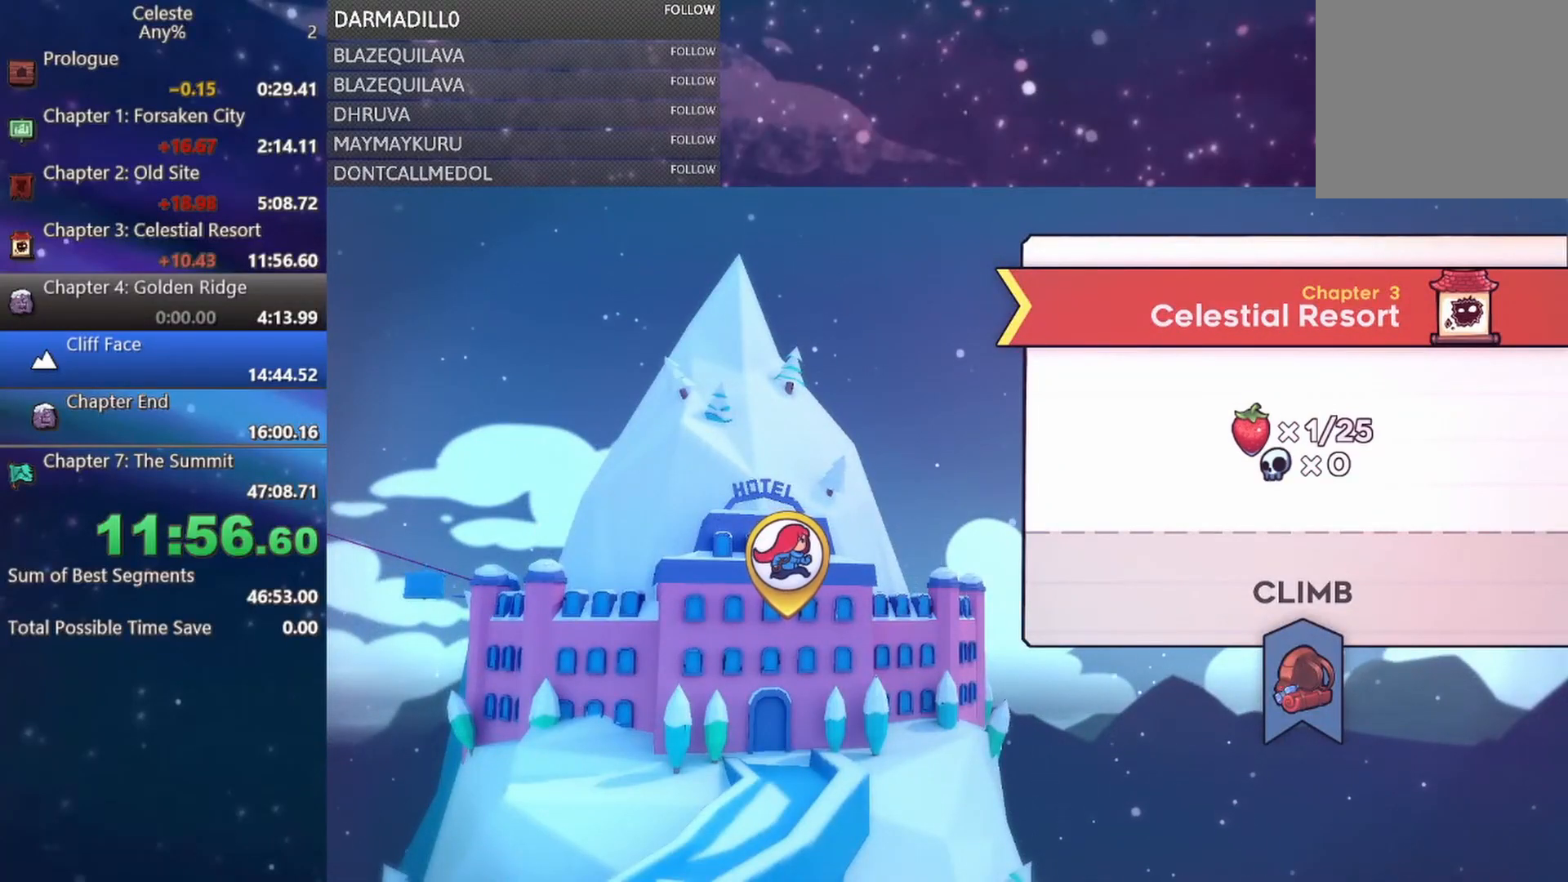
{"buttons": ["B"], "left_stick": "center", "events": [[17, "B", "down"], [133, "B", "up"], [450, "B", "down"]]}
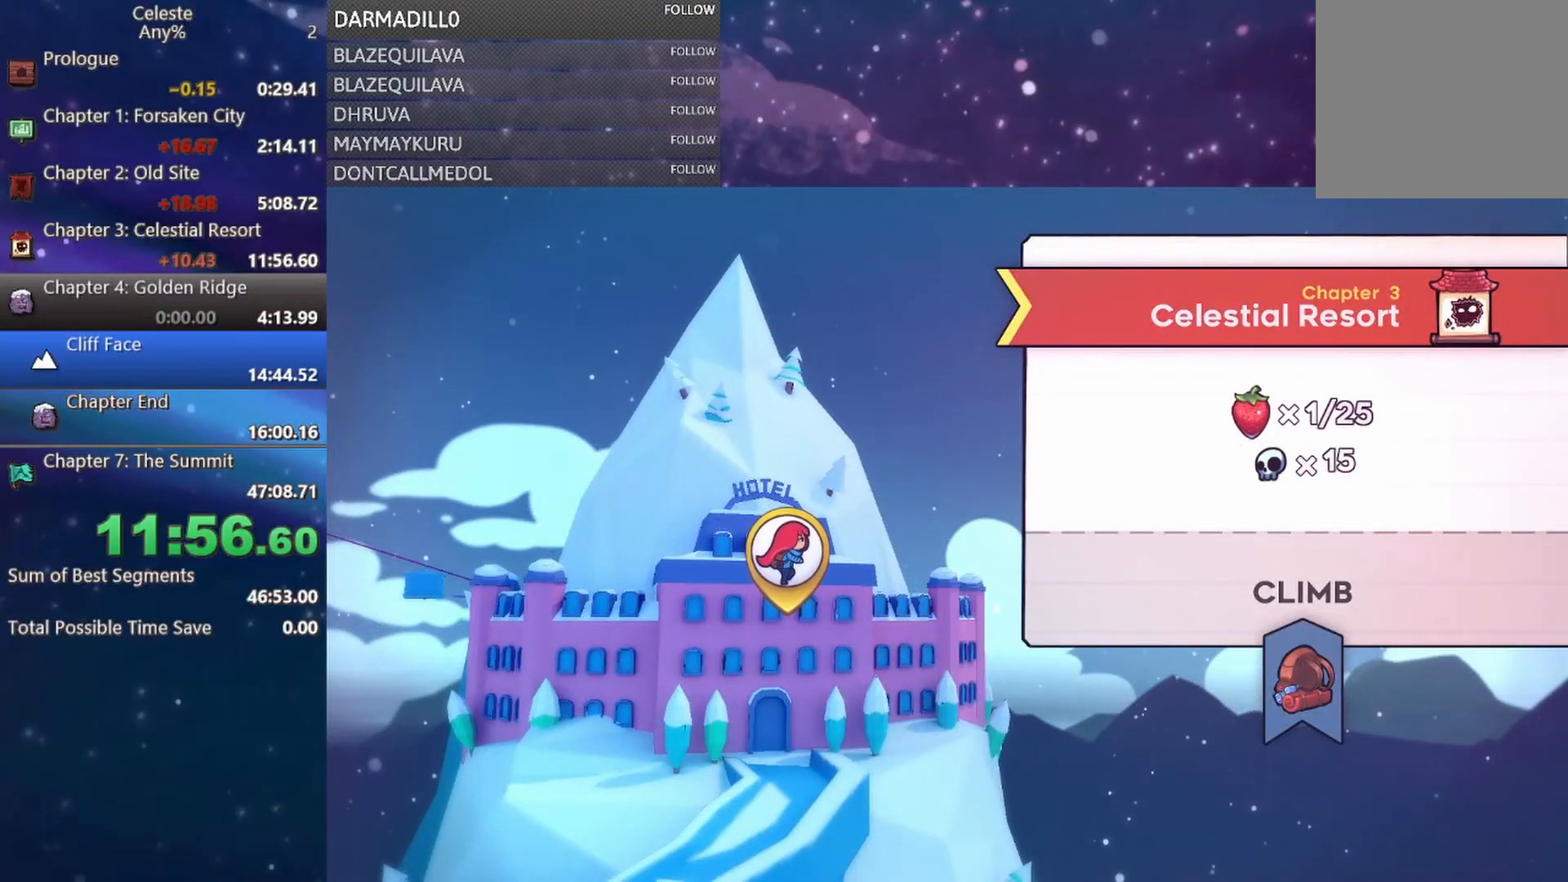
{"buttons": [], "left_stick": "center", "events": [[100, "B", "up"]]}
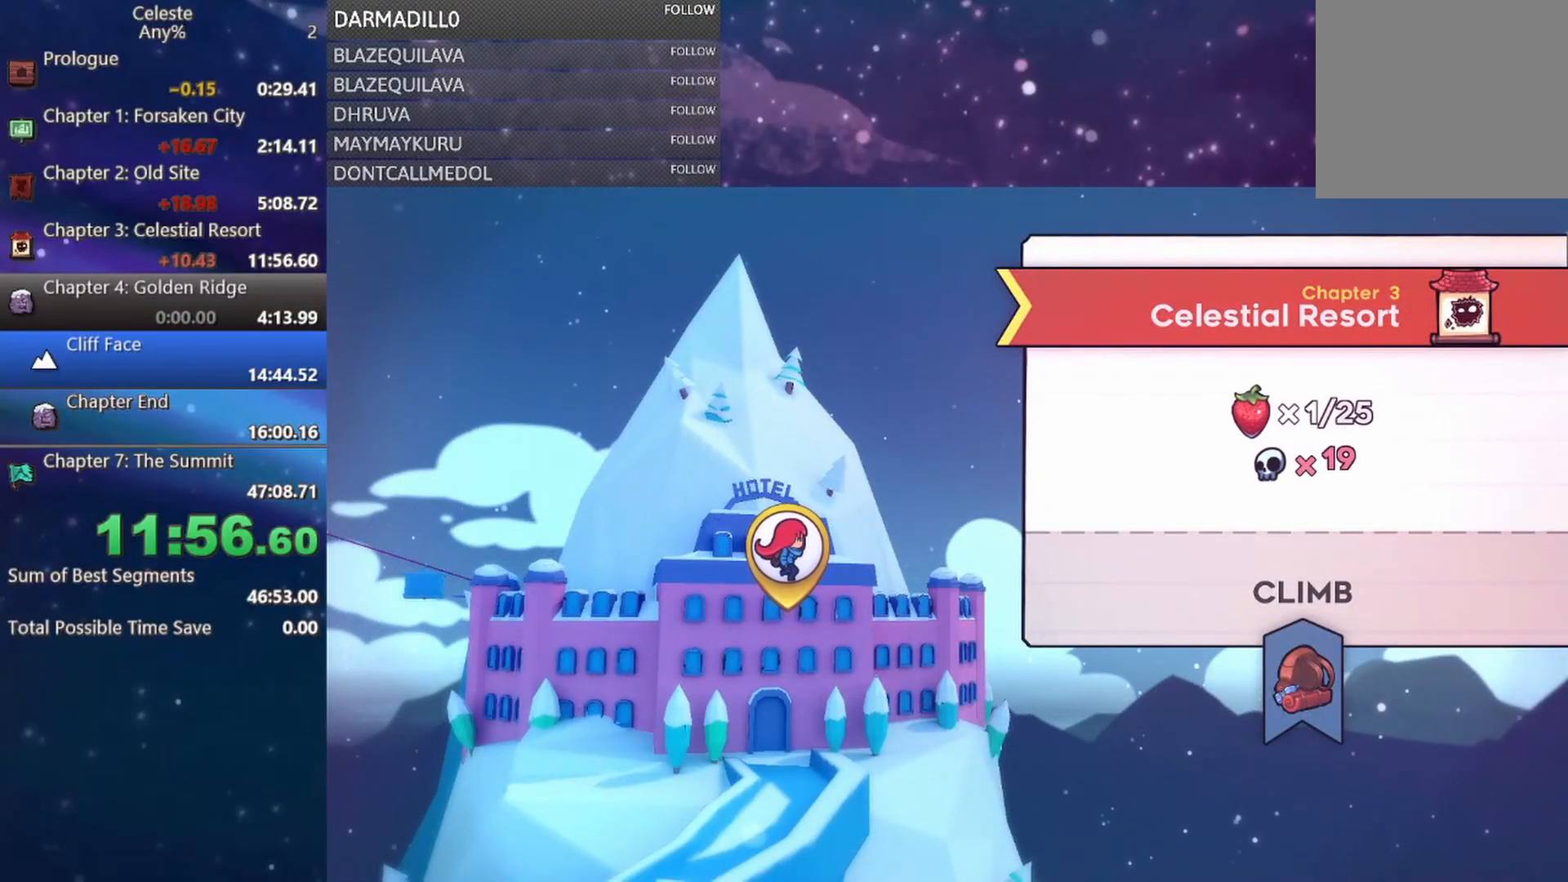
{"buttons": ["B"], "left_stick": "center", "events": [[500, "B", "down"]]}
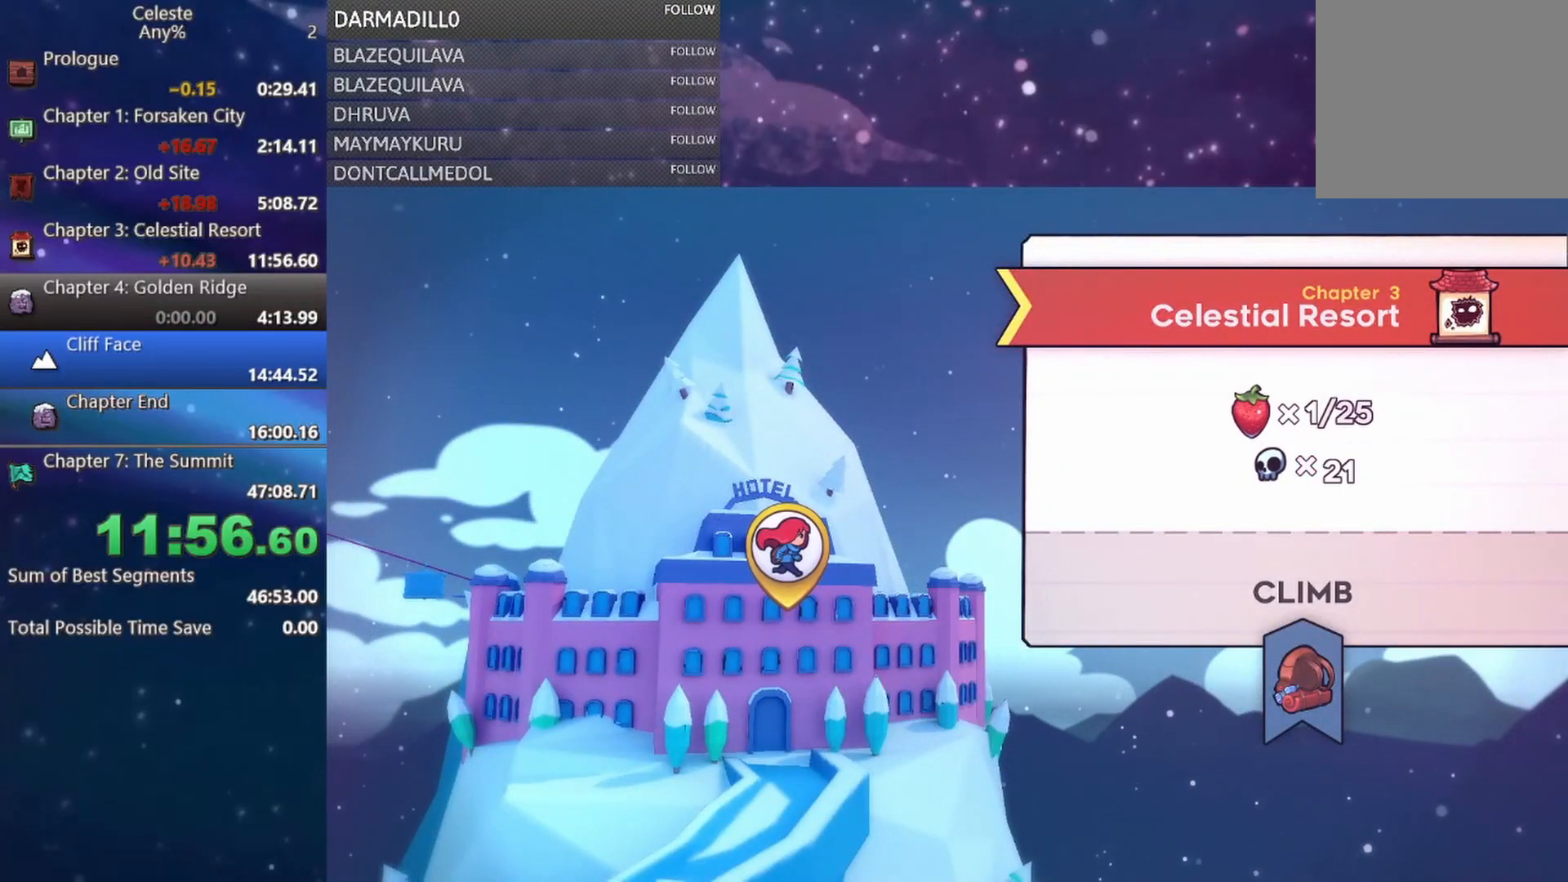
{"buttons": [], "left_stick": "center", "events": [[117, "B", "up"], [383, "B", "down"], [500, "B", "up"]]}
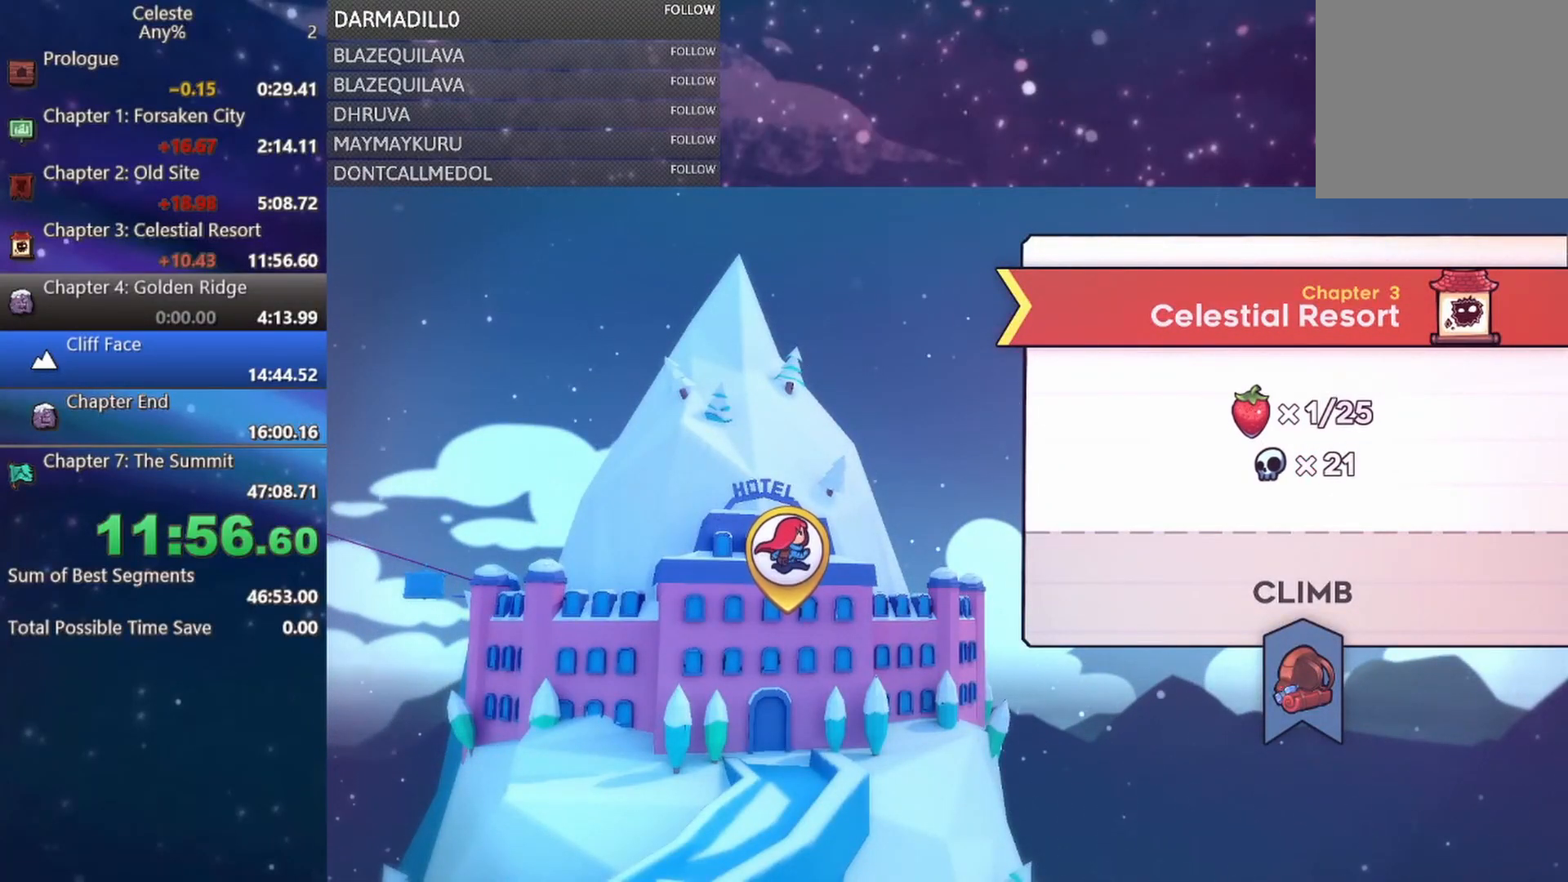
{"buttons": [], "left_stick": "center", "events": [[333, "B", "down"], [467, "B", "up"]]}
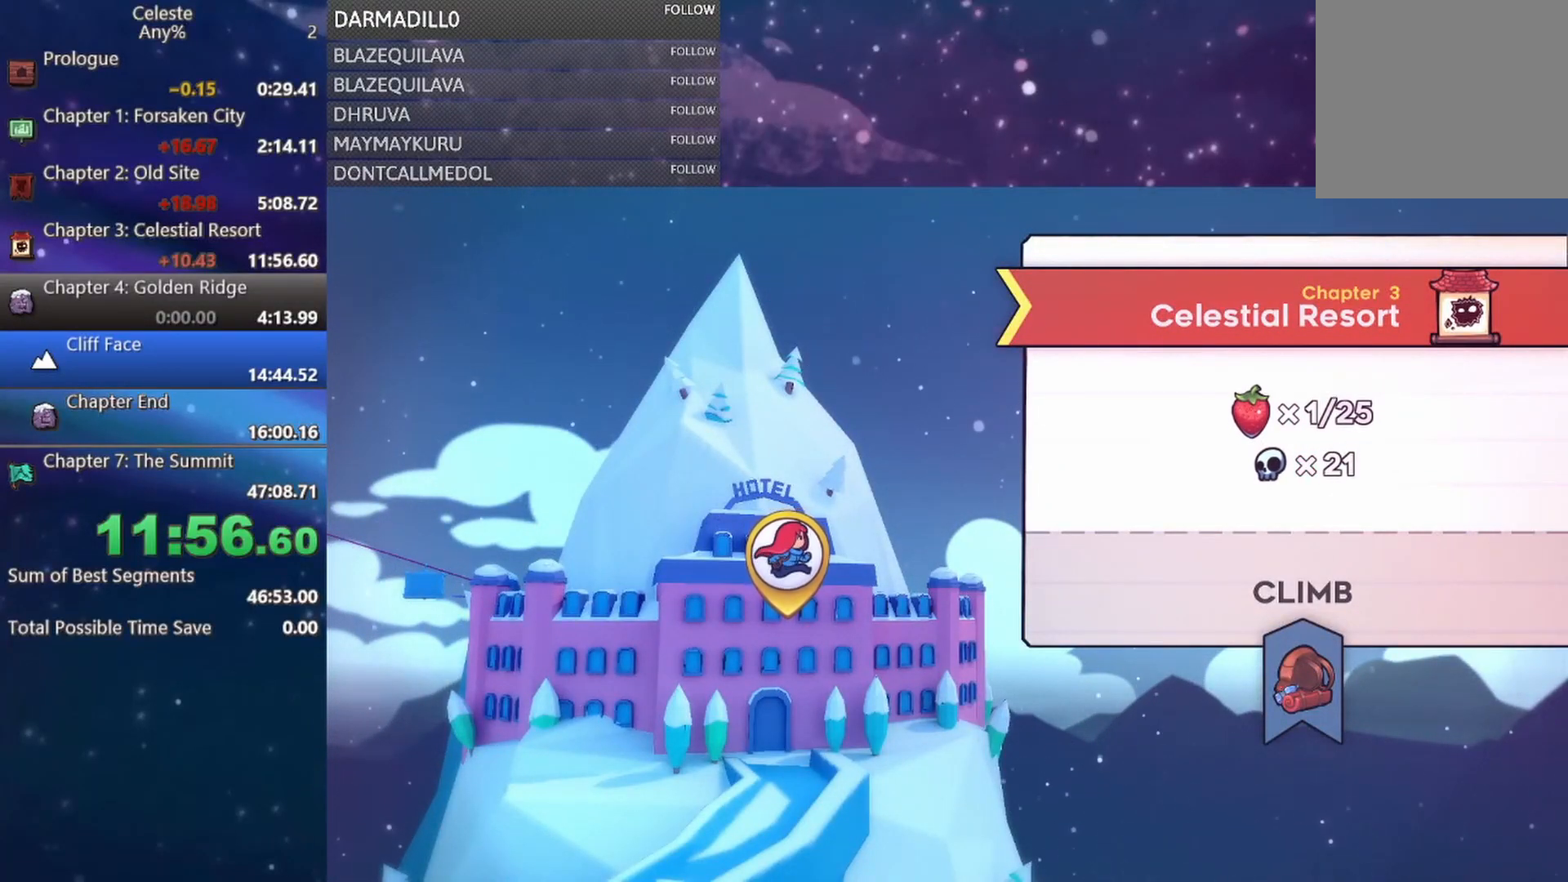
{"buttons": [], "left_stick": "center", "events": []}
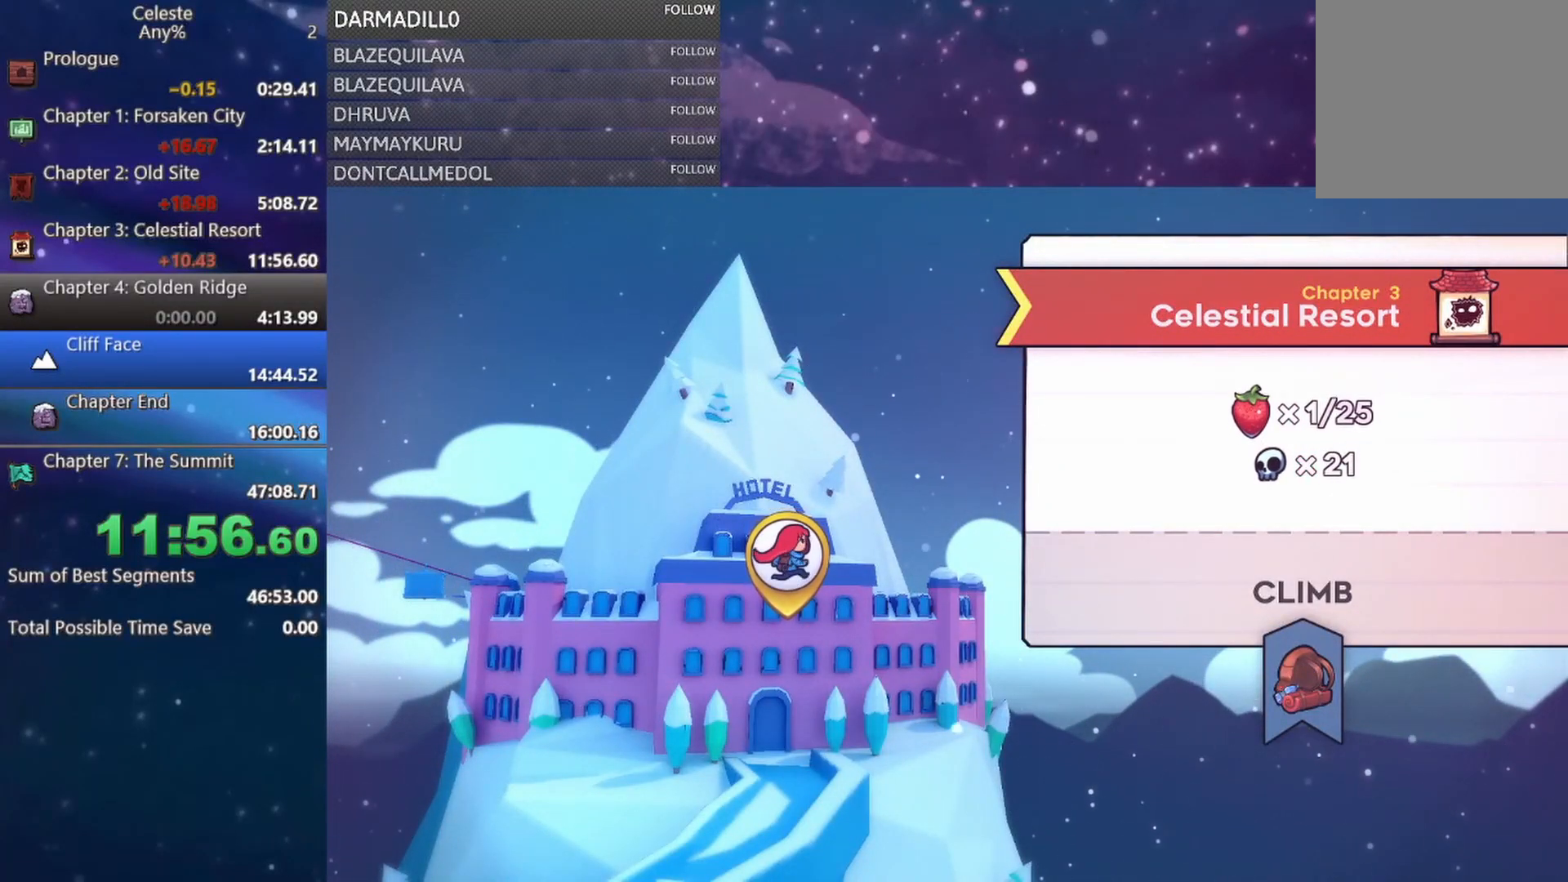
{"buttons": [], "left_stick": "center", "events": [[183, "B", "down"], [350, "B", "up"]]}